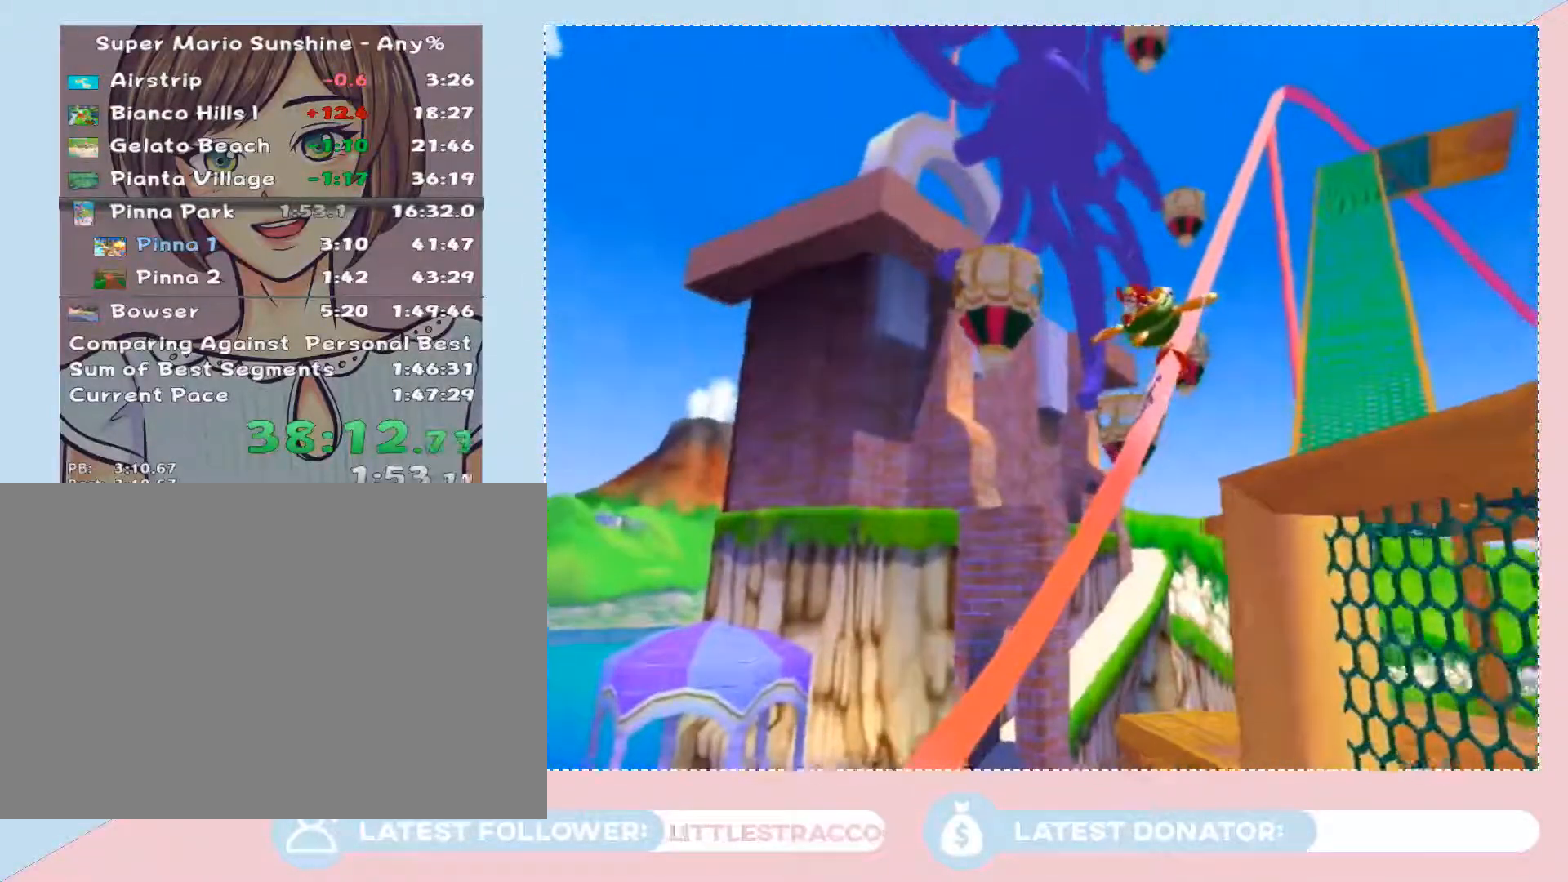
Gameplay with a controller (Nintendo layout); each line is a JSON object with the inputs held at the frame after it. "events" lists button and stick changes between this image and that frame as [ms after this image, input, new state], when the widget could be followed in between. Not read: L3 R3.
{"buttons": [], "left_stick": "up", "right_stick": "center", "events": []}
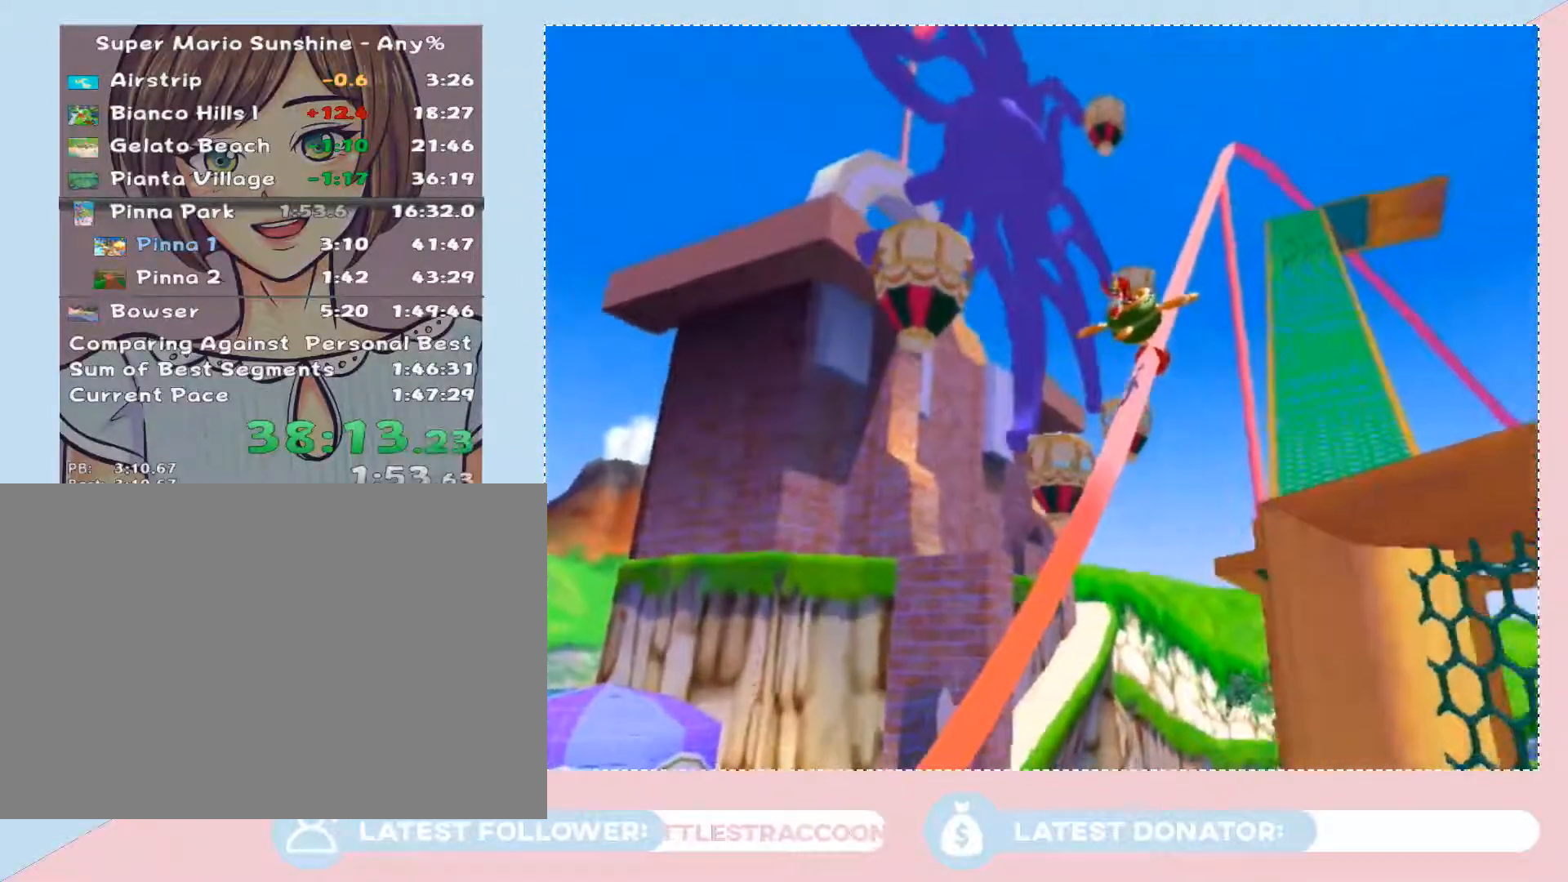
{"buttons": [], "left_stick": "center", "right_stick": "center", "events": [[233, "left_stick", "center"]]}
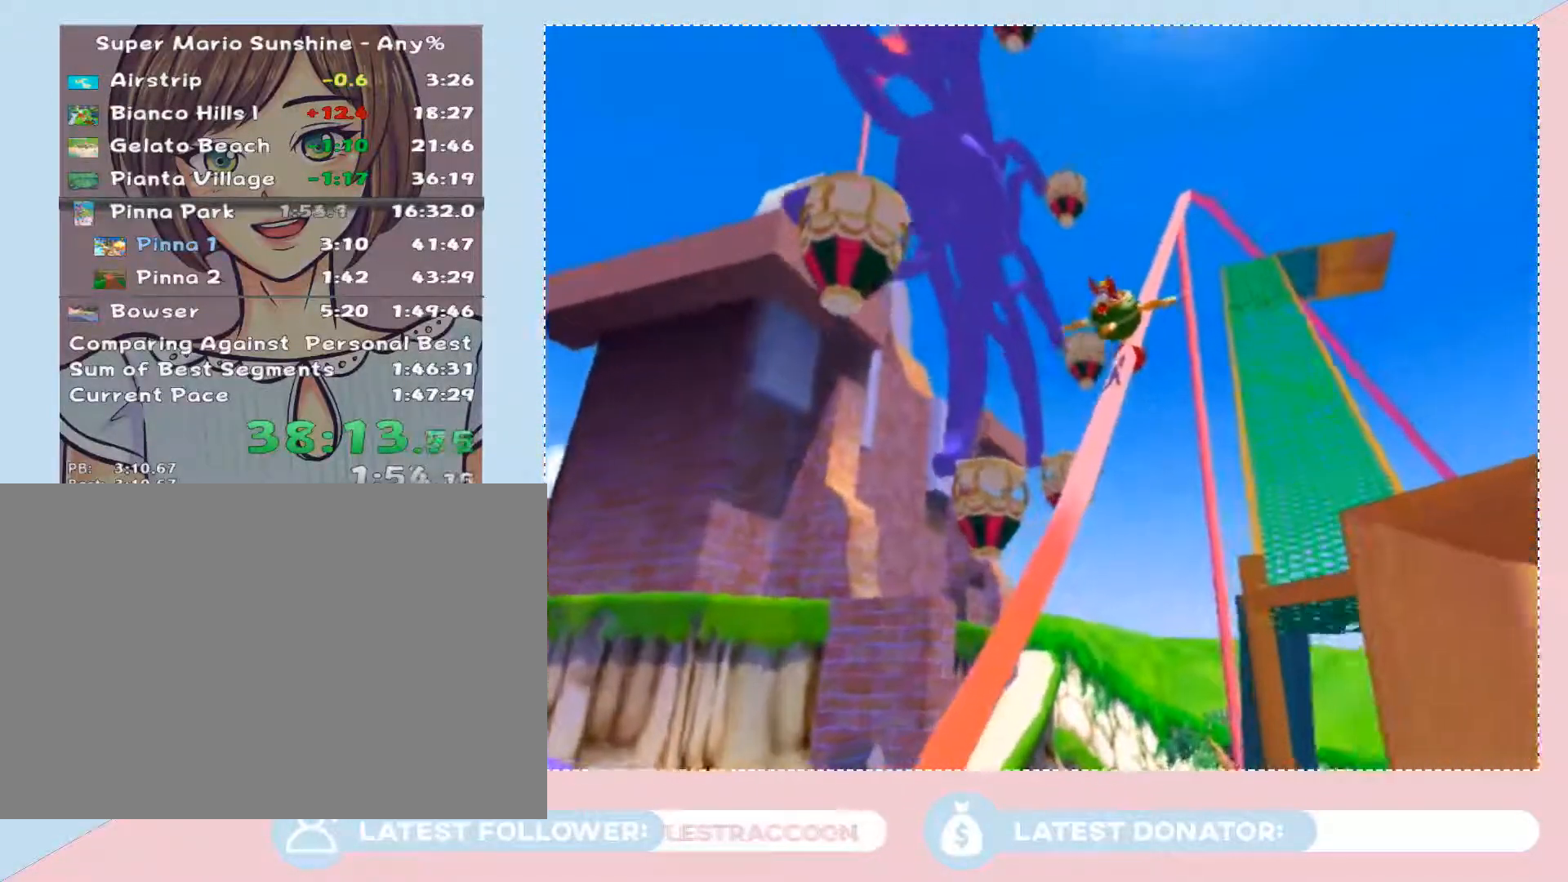
{"buttons": [], "left_stick": "center", "right_stick": "center", "events": []}
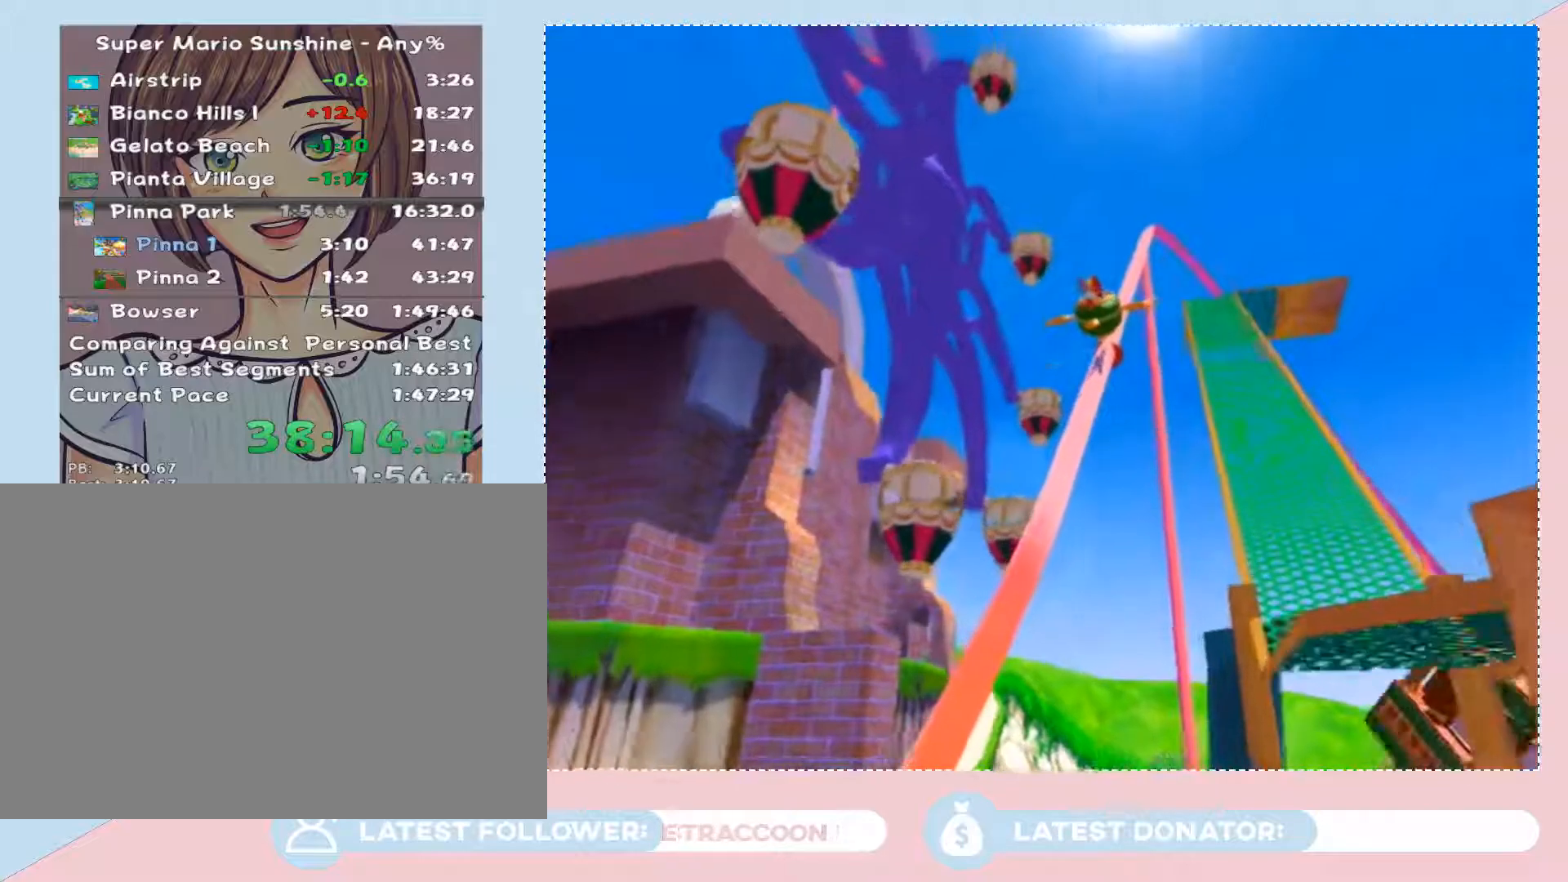
{"buttons": [], "left_stick": "center", "right_stick": "center", "events": []}
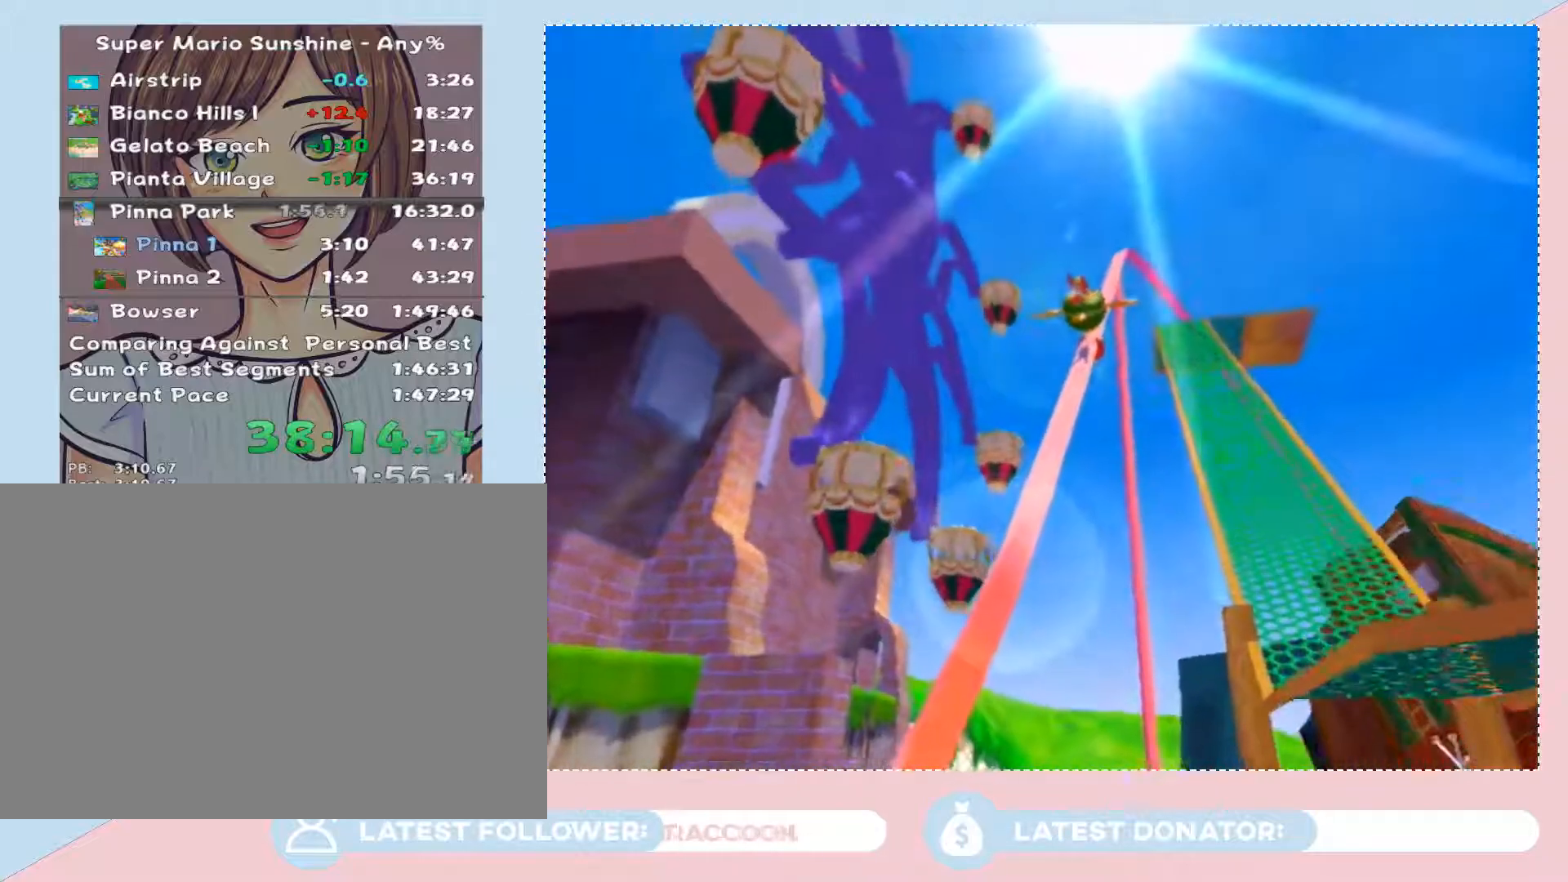
{"buttons": [], "left_stick": "center", "right_stick": "center", "events": []}
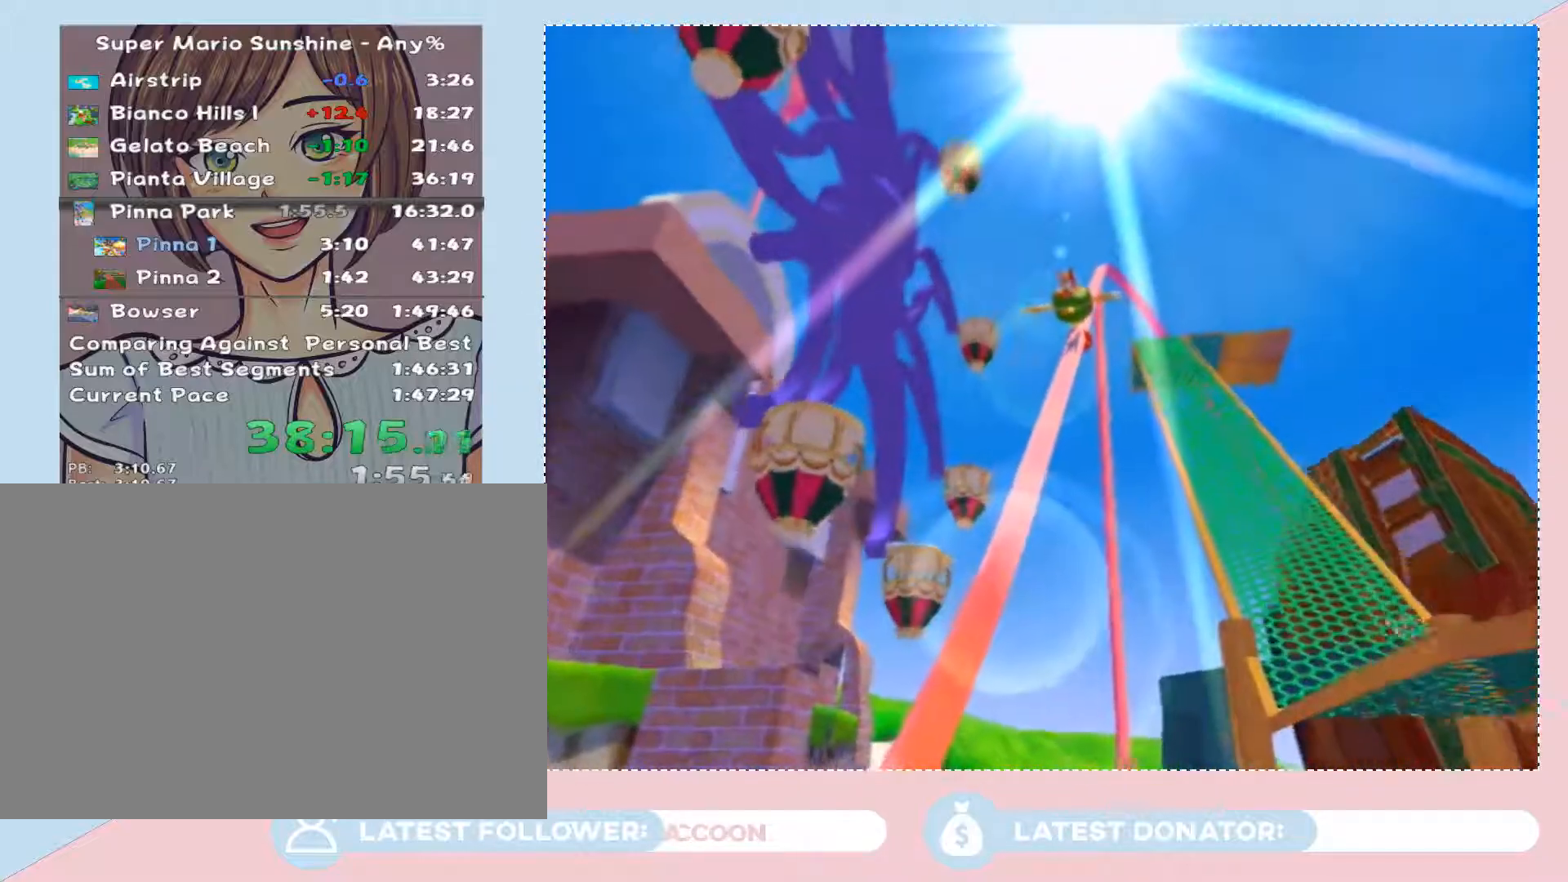
{"buttons": [], "left_stick": "center", "right_stick": "center", "events": []}
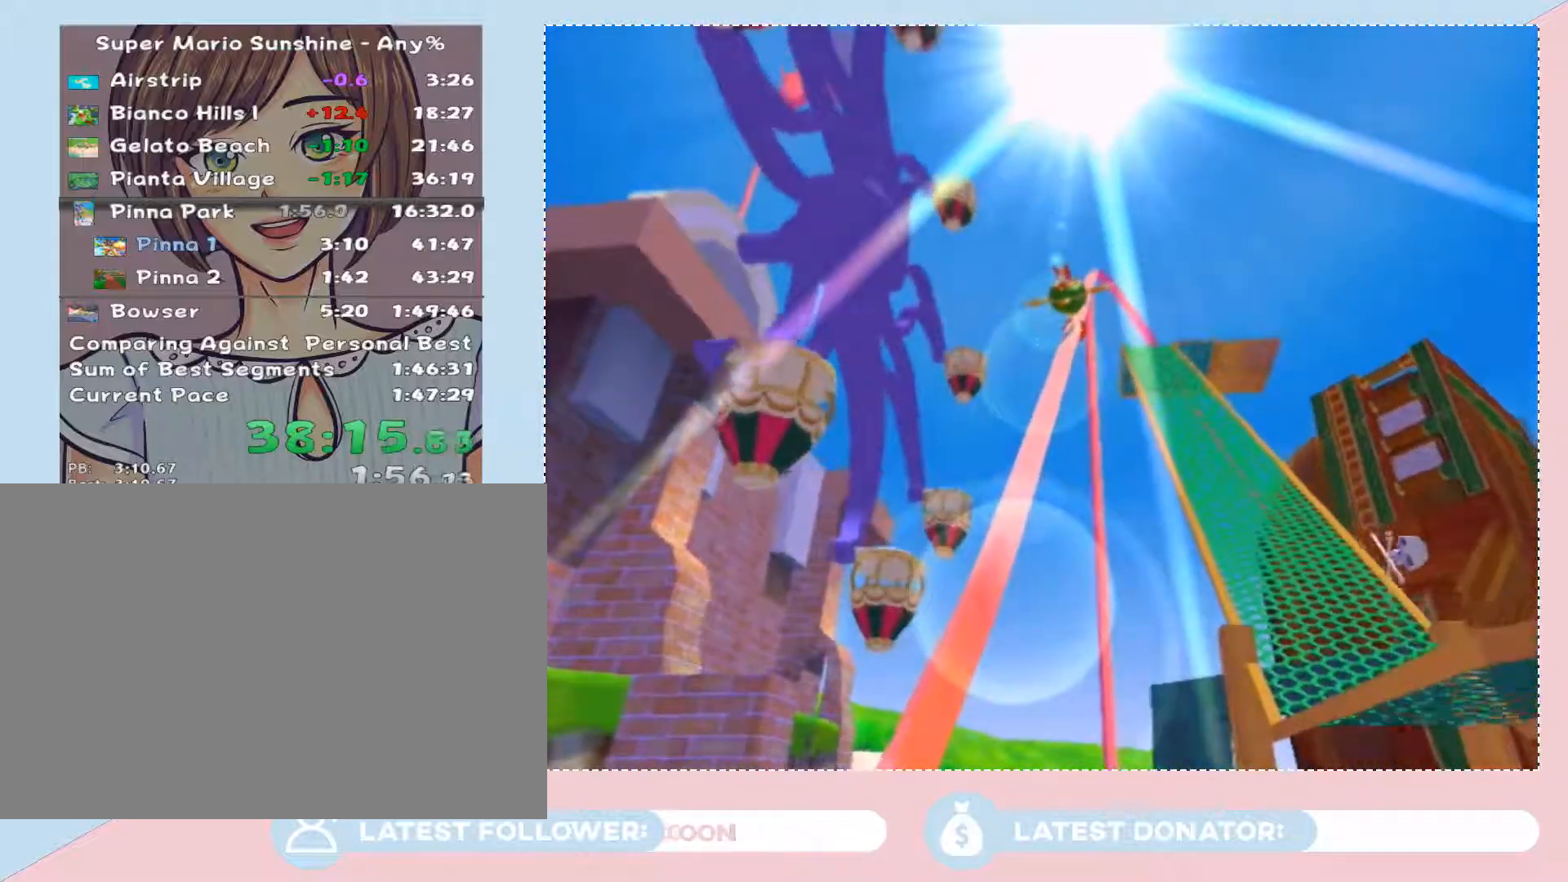
{"buttons": [], "left_stick": "center", "right_stick": "center", "events": []}
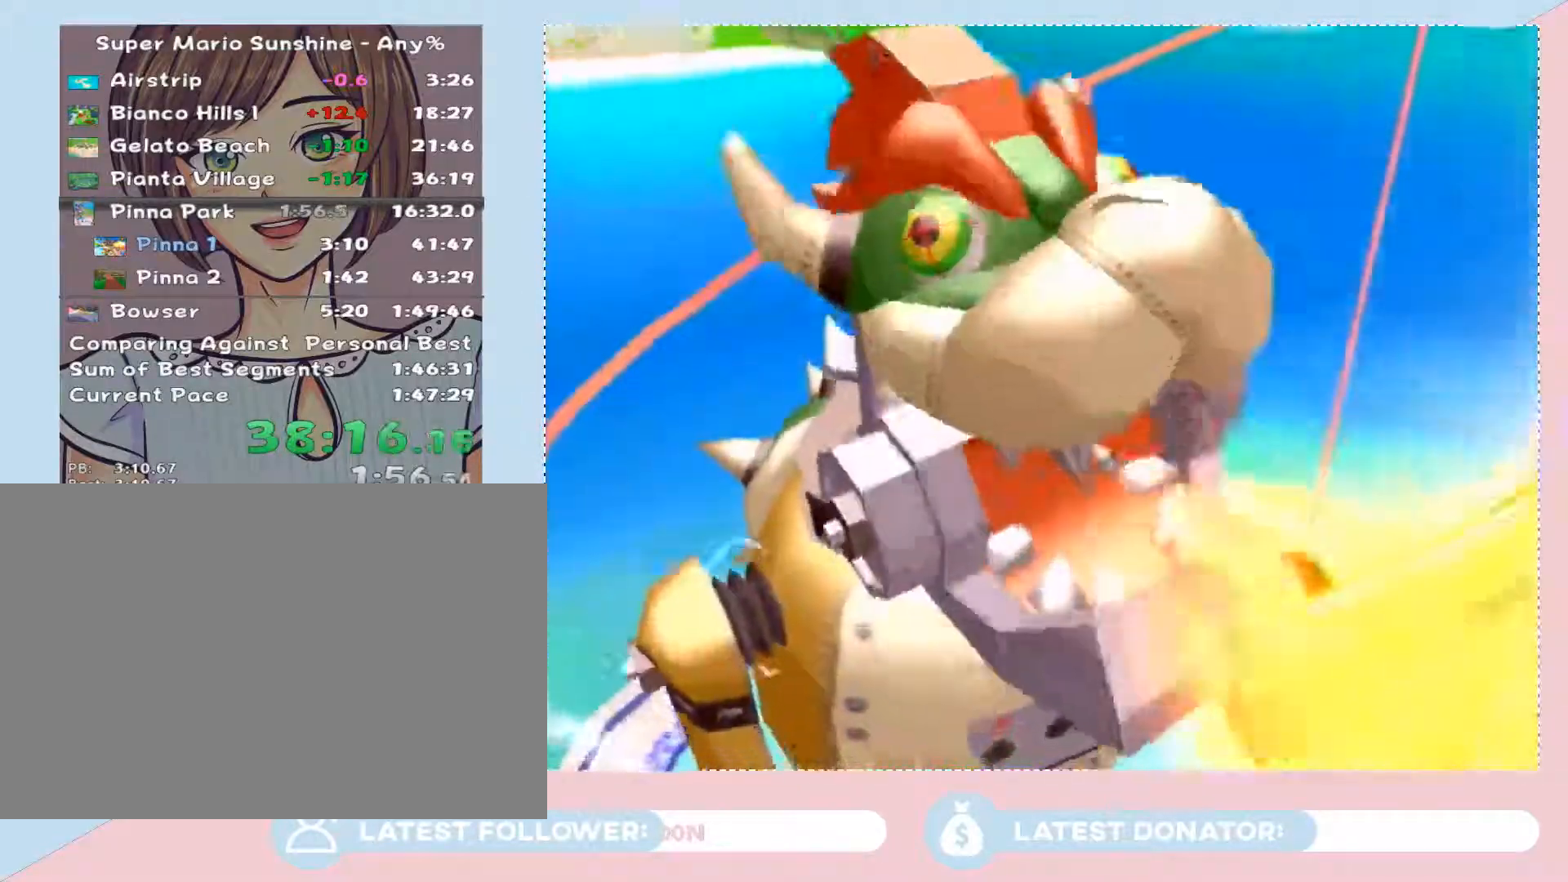
{"buttons": [], "left_stick": "center", "right_stick": "center", "events": []}
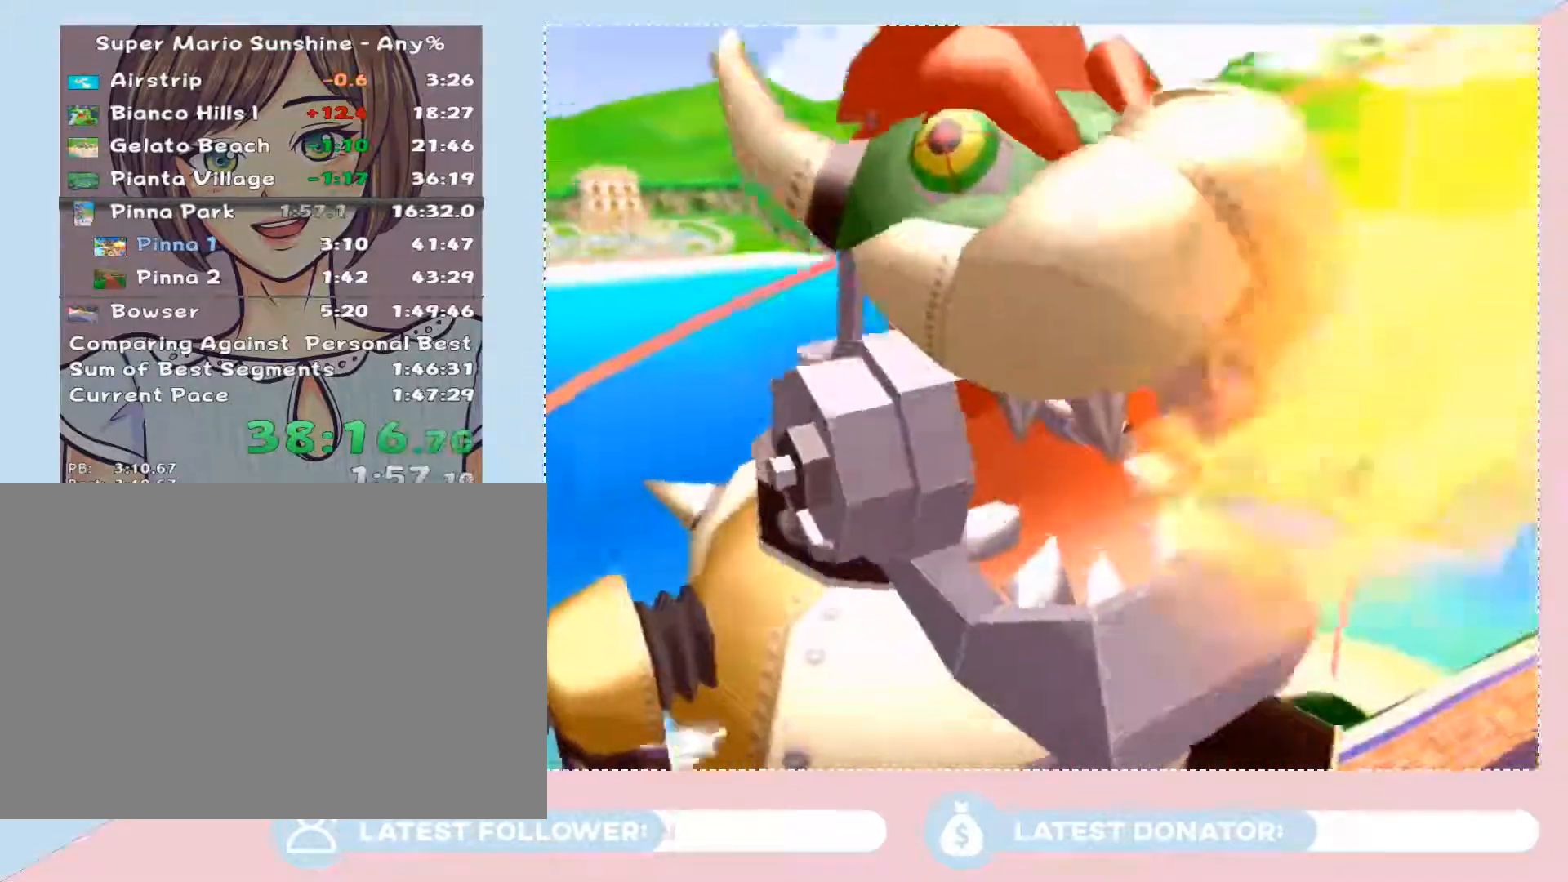
{"buttons": [], "left_stick": "center", "right_stick": "center", "events": []}
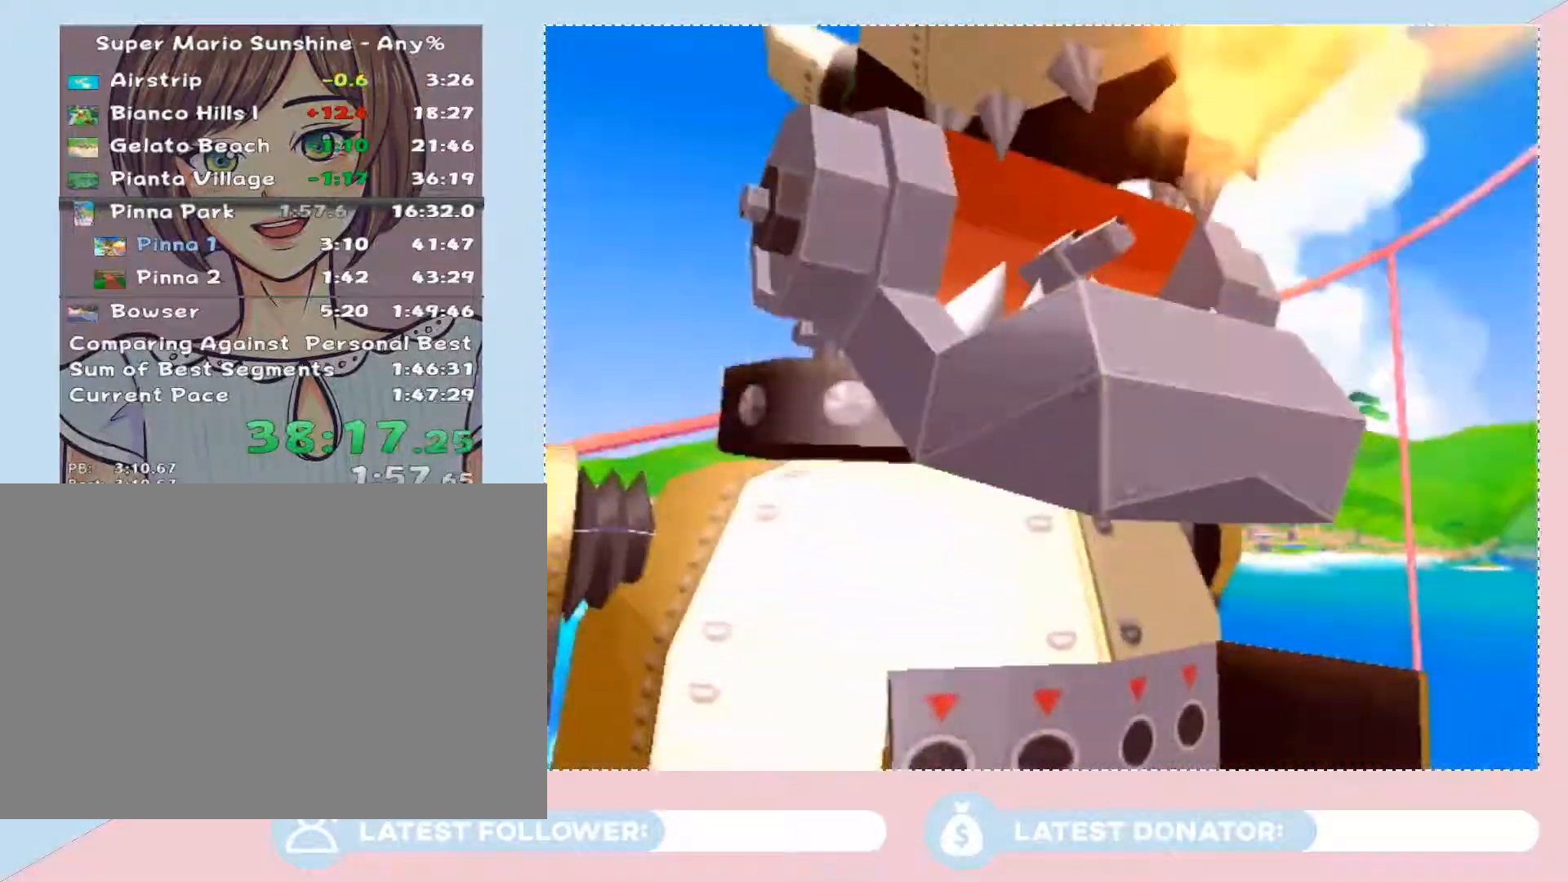
{"buttons": [], "left_stick": "center", "right_stick": "center", "events": []}
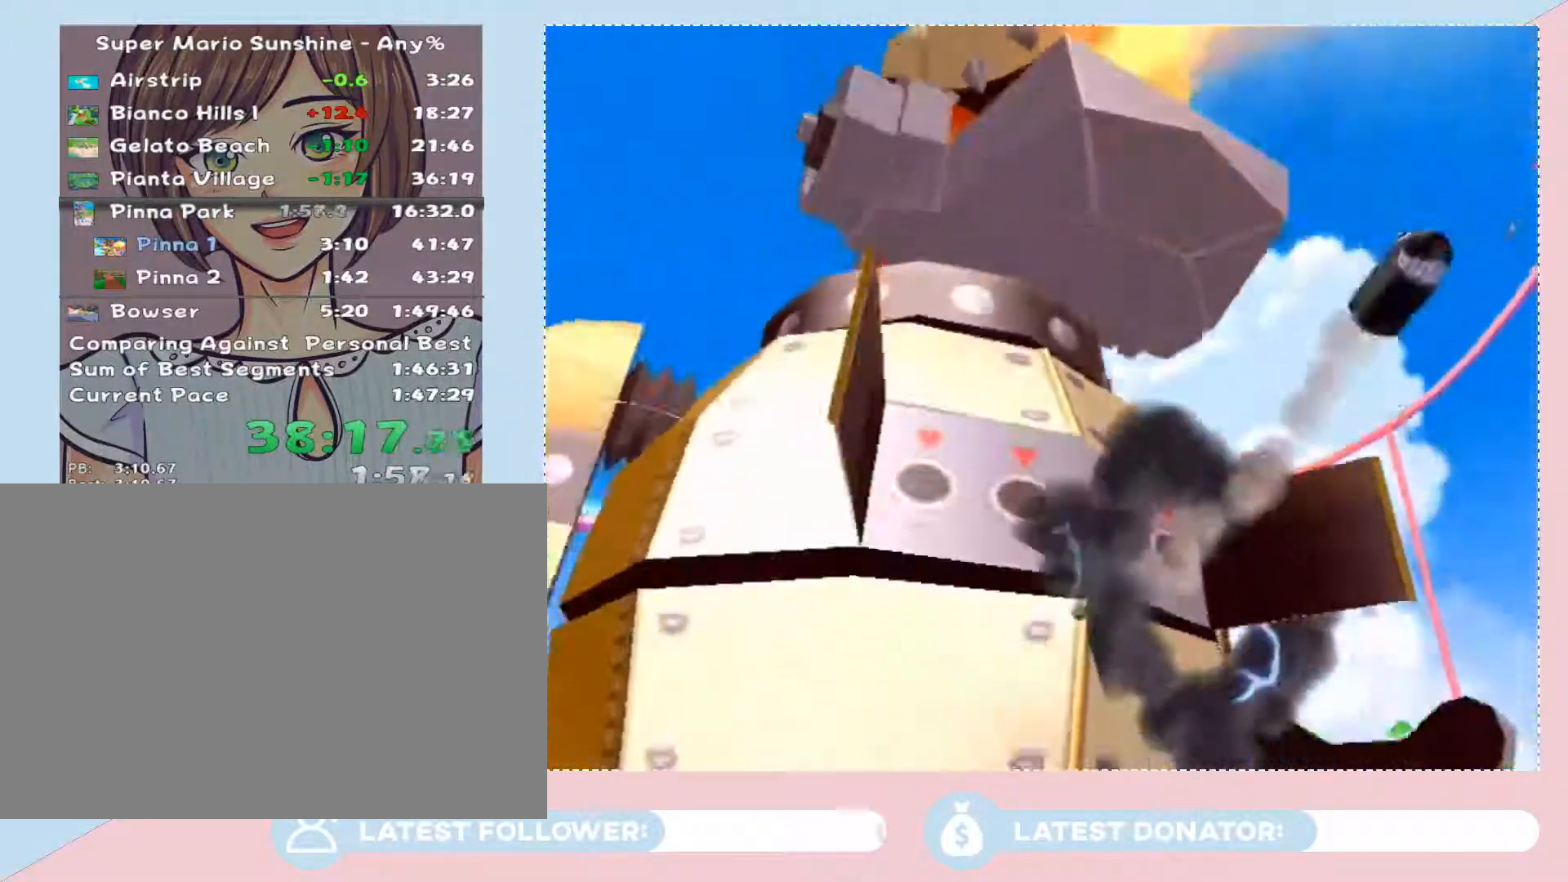
{"buttons": [], "left_stick": "center", "right_stick": "center", "events": []}
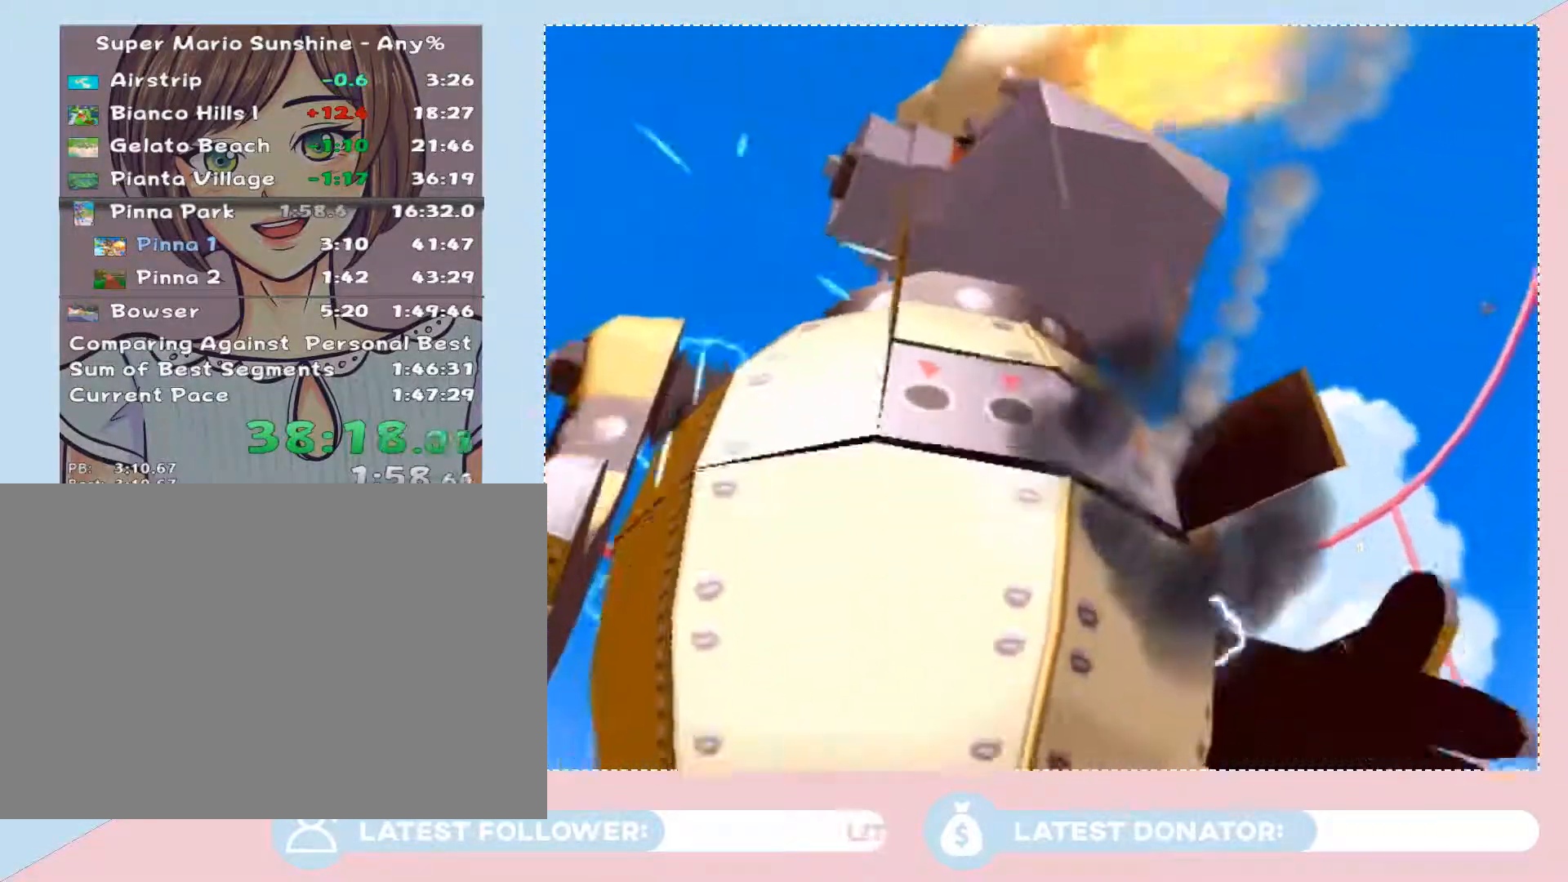
{"buttons": [], "left_stick": "up", "right_stick": "center", "events": [[483, "left_stick", "up"]]}
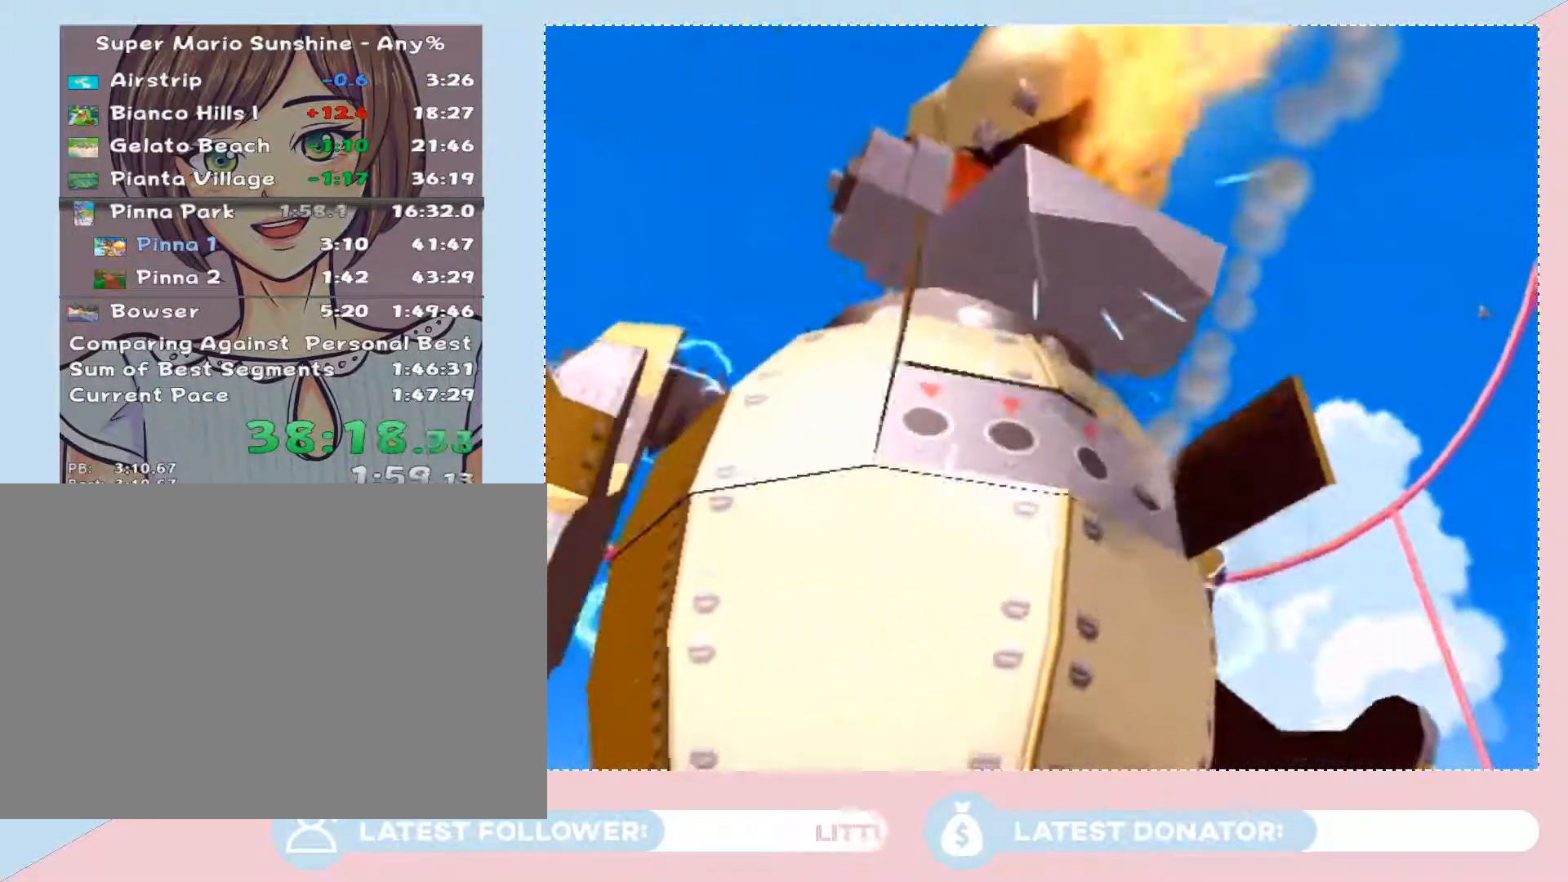
{"buttons": [], "left_stick": "center", "right_stick": "center", "events": [[383, "left_stick", "center"]]}
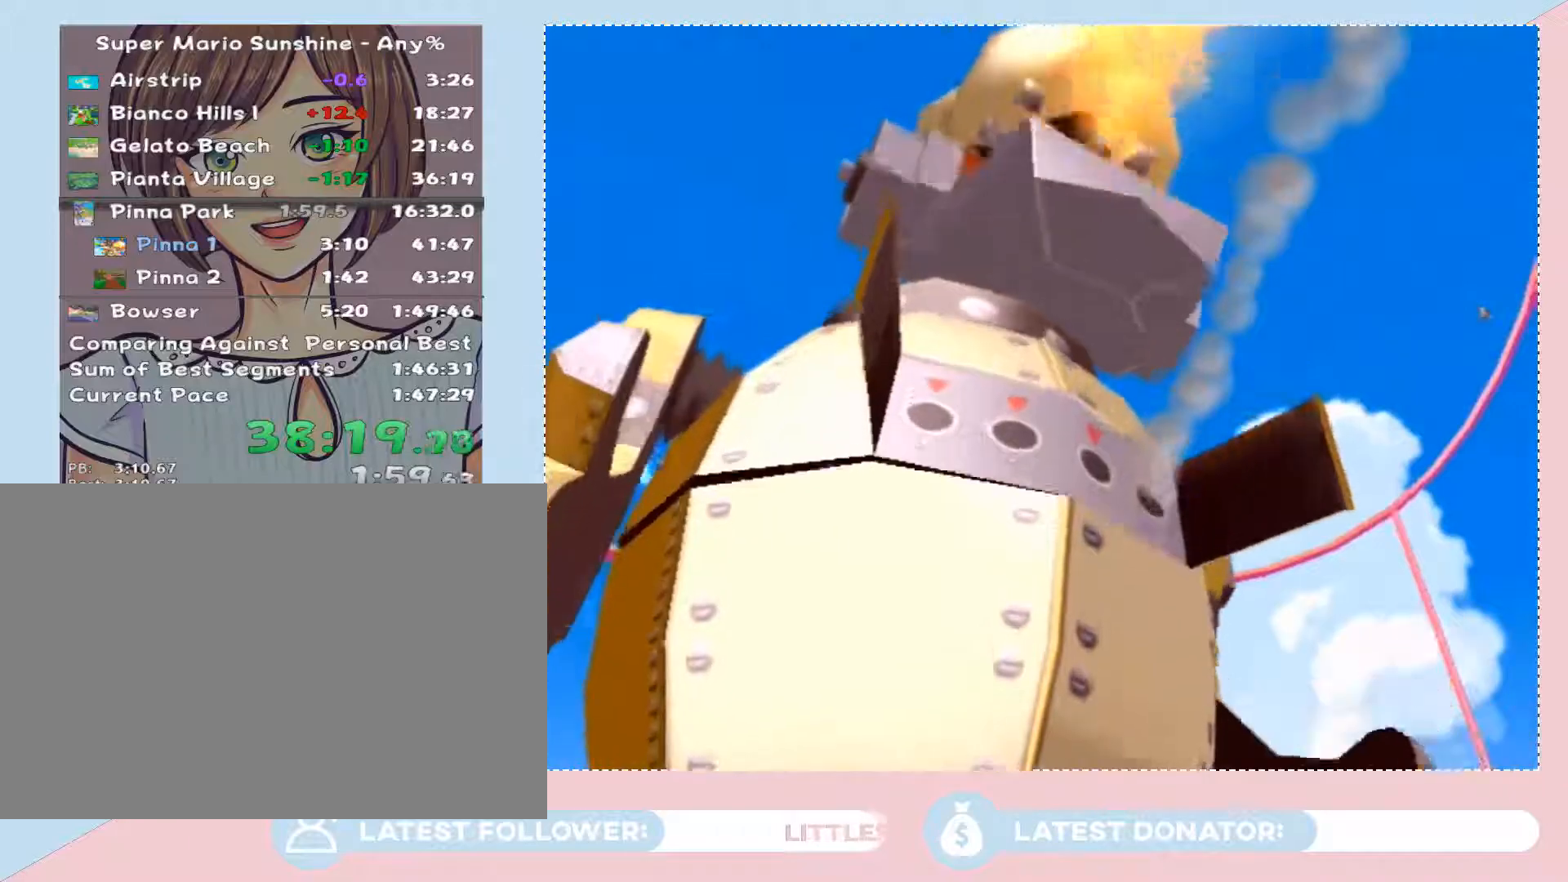
{"buttons": [], "left_stick": "up-right", "right_stick": "center", "events": [[317, "Y", "down"], [317, "left_stick", "up-right"], [383, "Y", "up"]]}
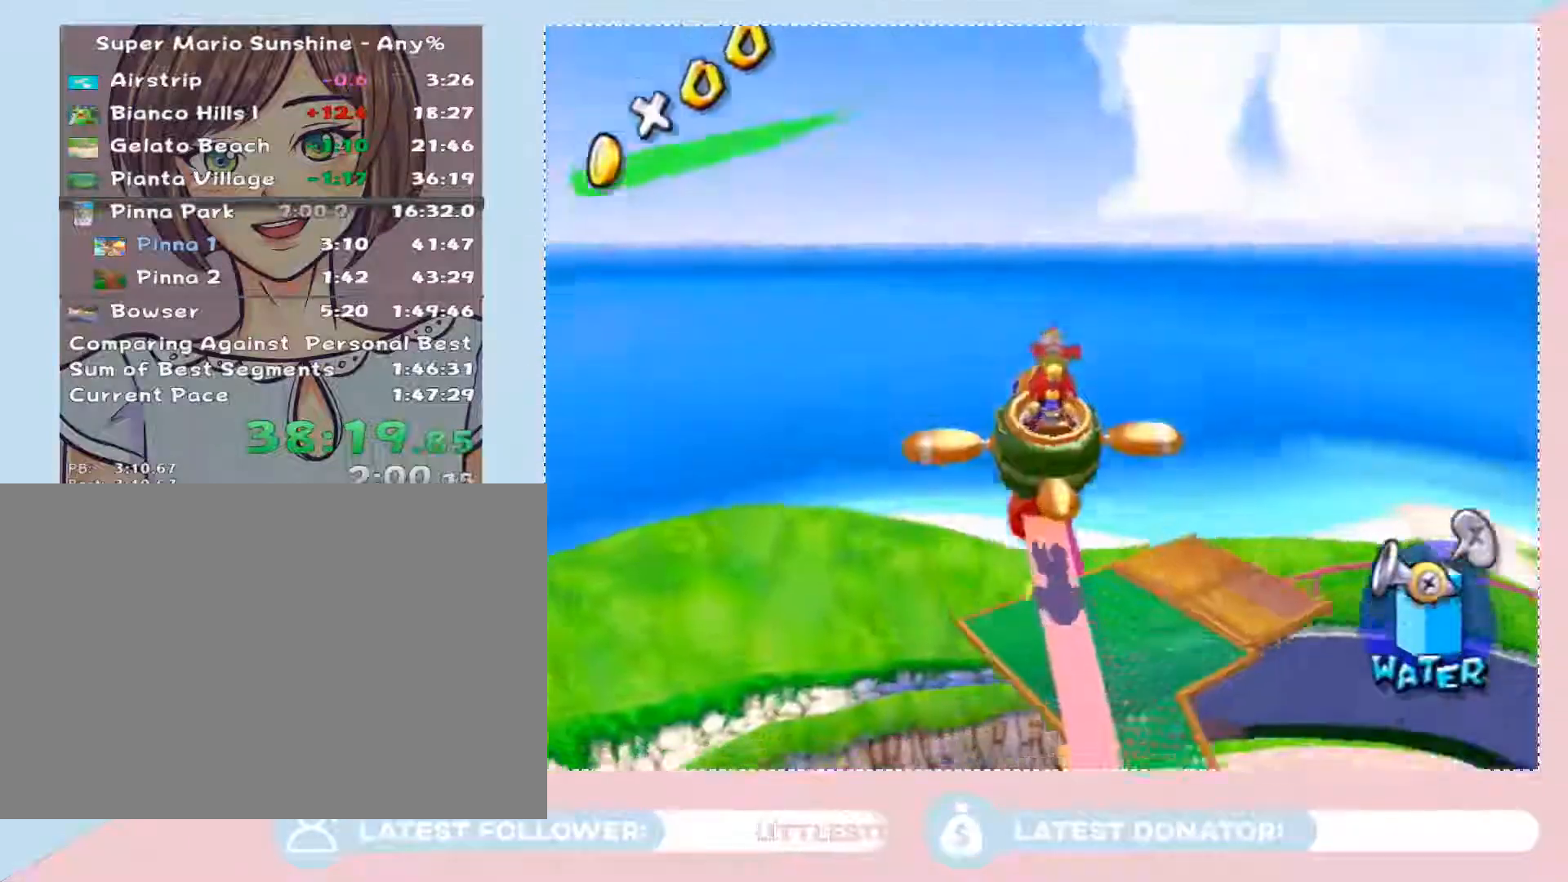
{"buttons": [], "left_stick": "up-right", "right_stick": "center", "events": []}
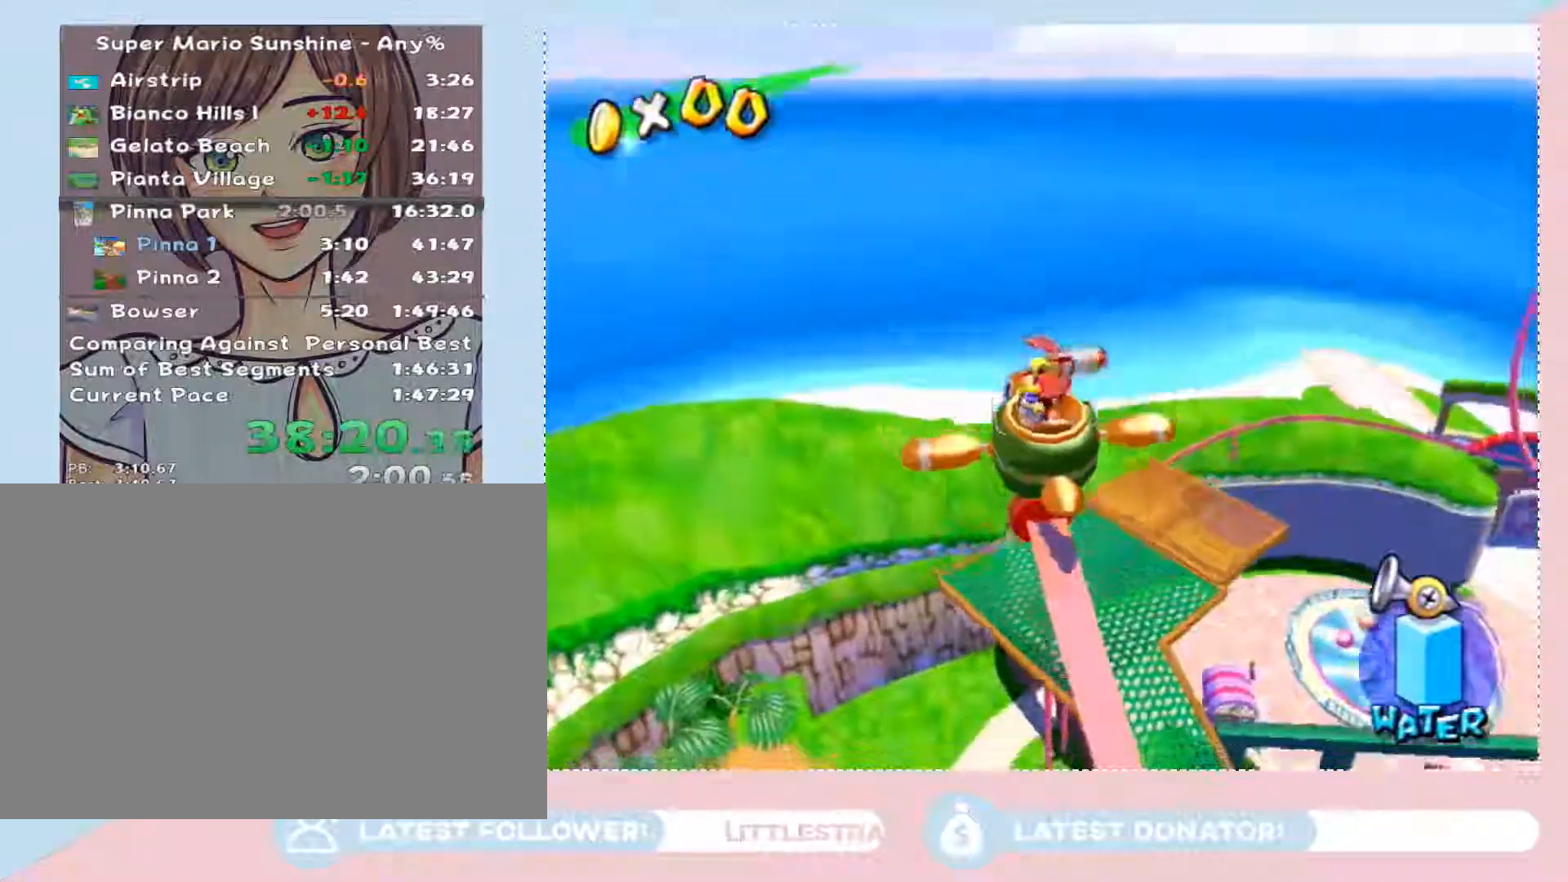
{"buttons": [], "left_stick": "up", "right_stick": "center", "events": [[167, "Y", "down"], [267, "Y", "up"], [400, "left_stick", "up"]]}
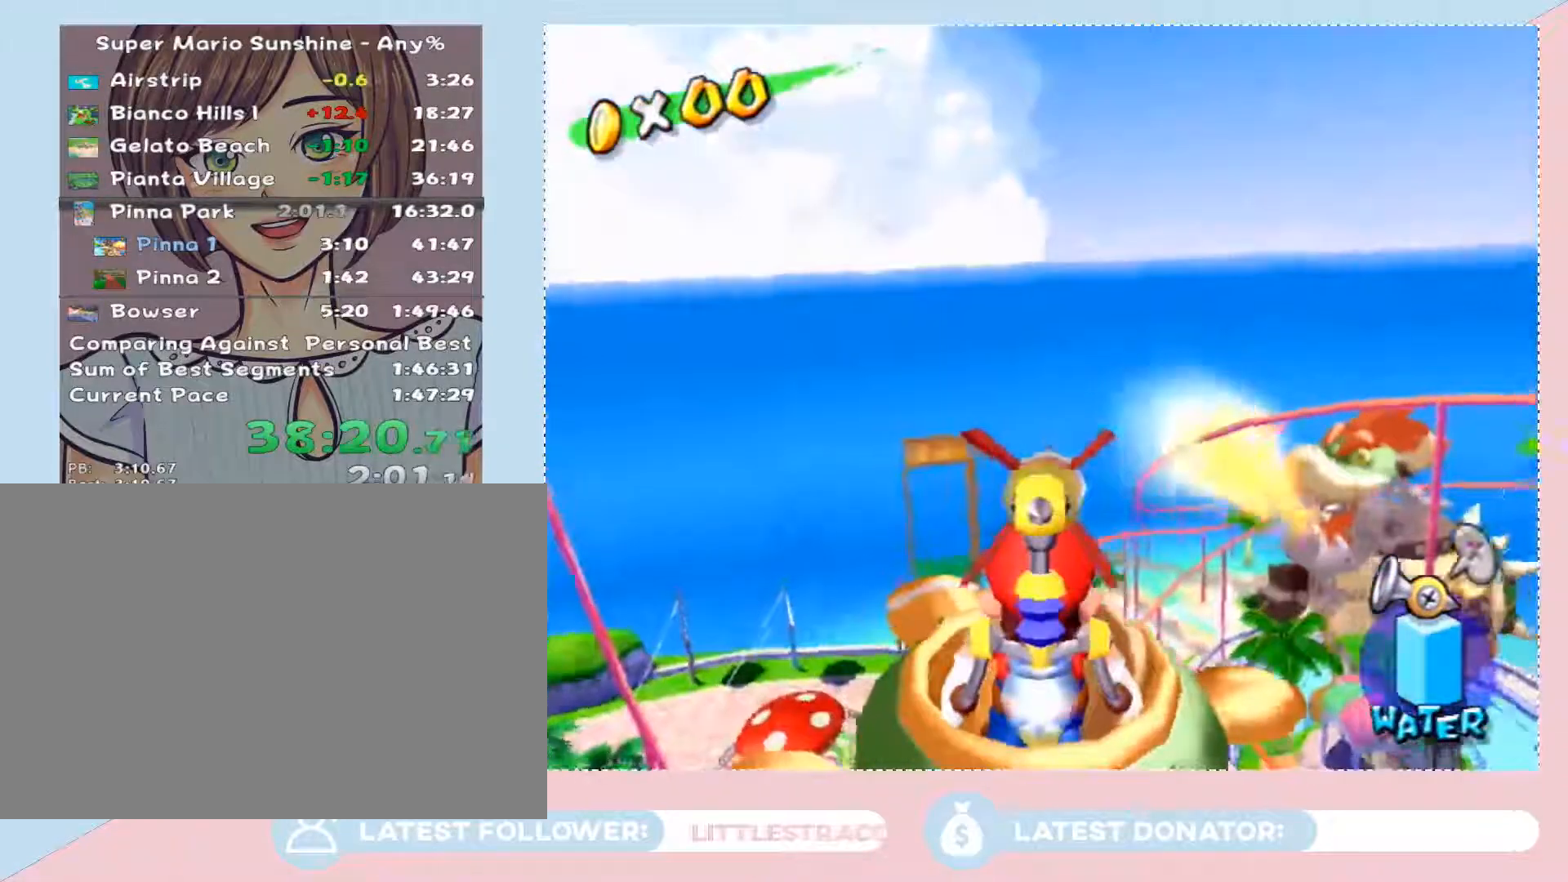
{"buttons": [], "left_stick": "up", "right_stick": "center", "events": []}
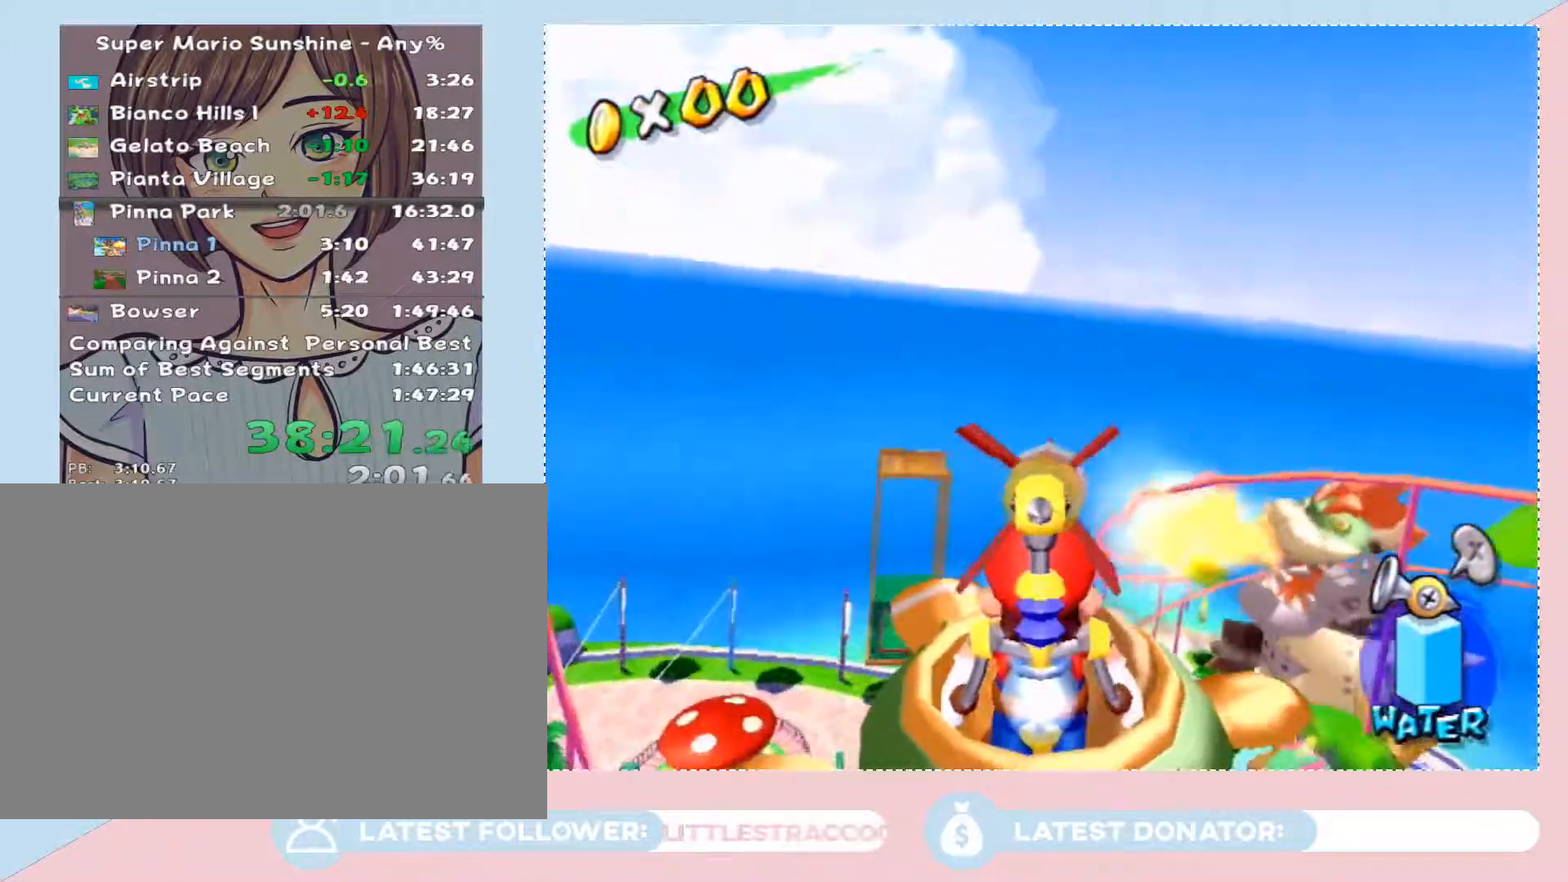
{"buttons": [], "left_stick": "up", "right_stick": "center", "events": []}
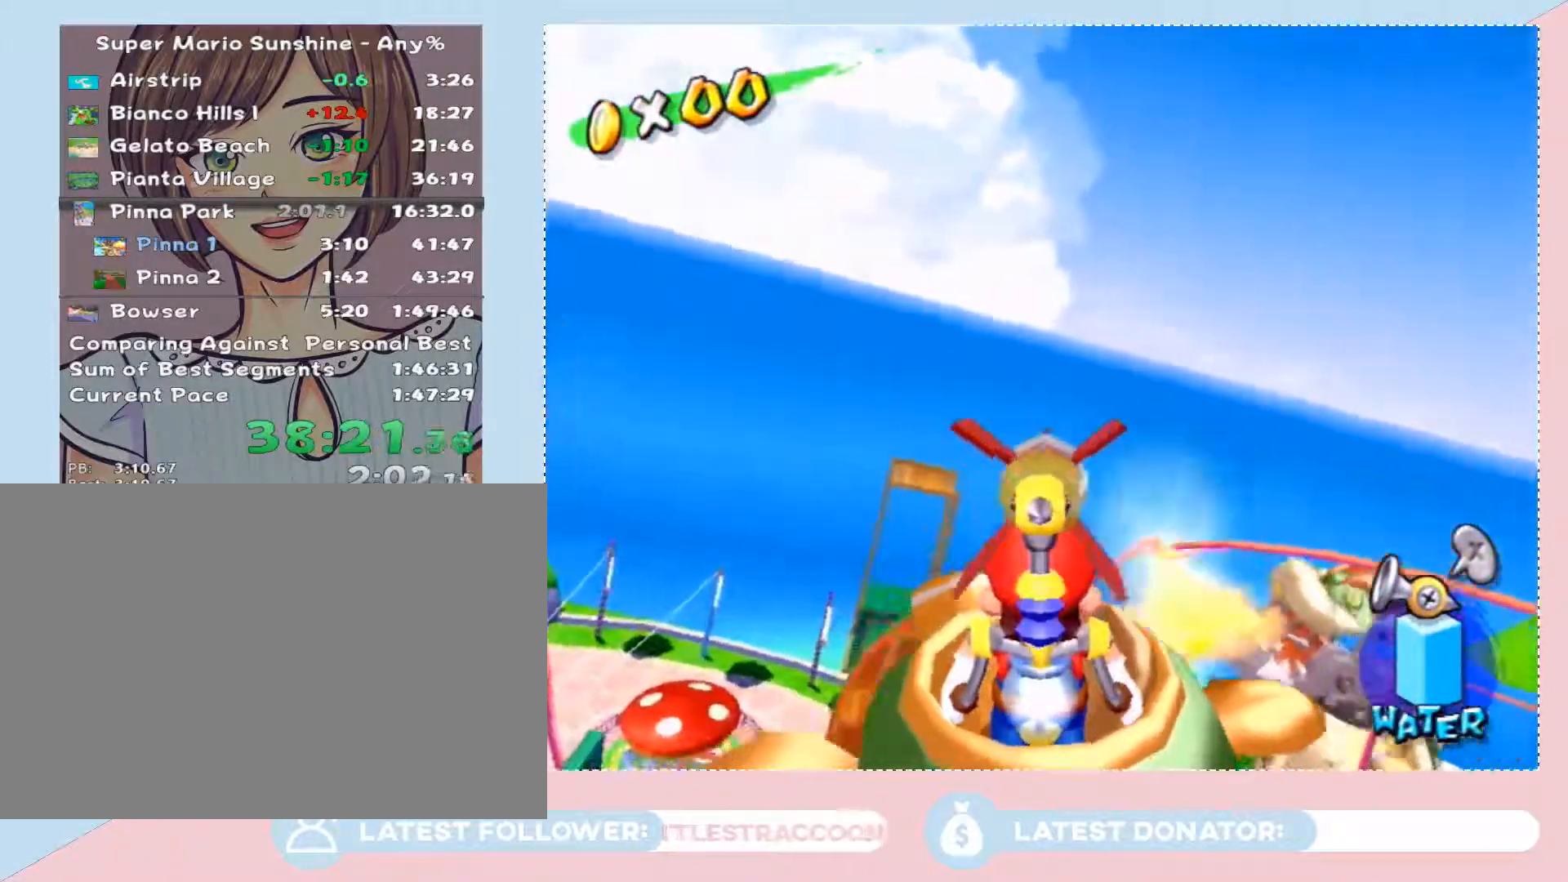
{"buttons": [], "left_stick": "up", "right_stick": "center", "events": []}
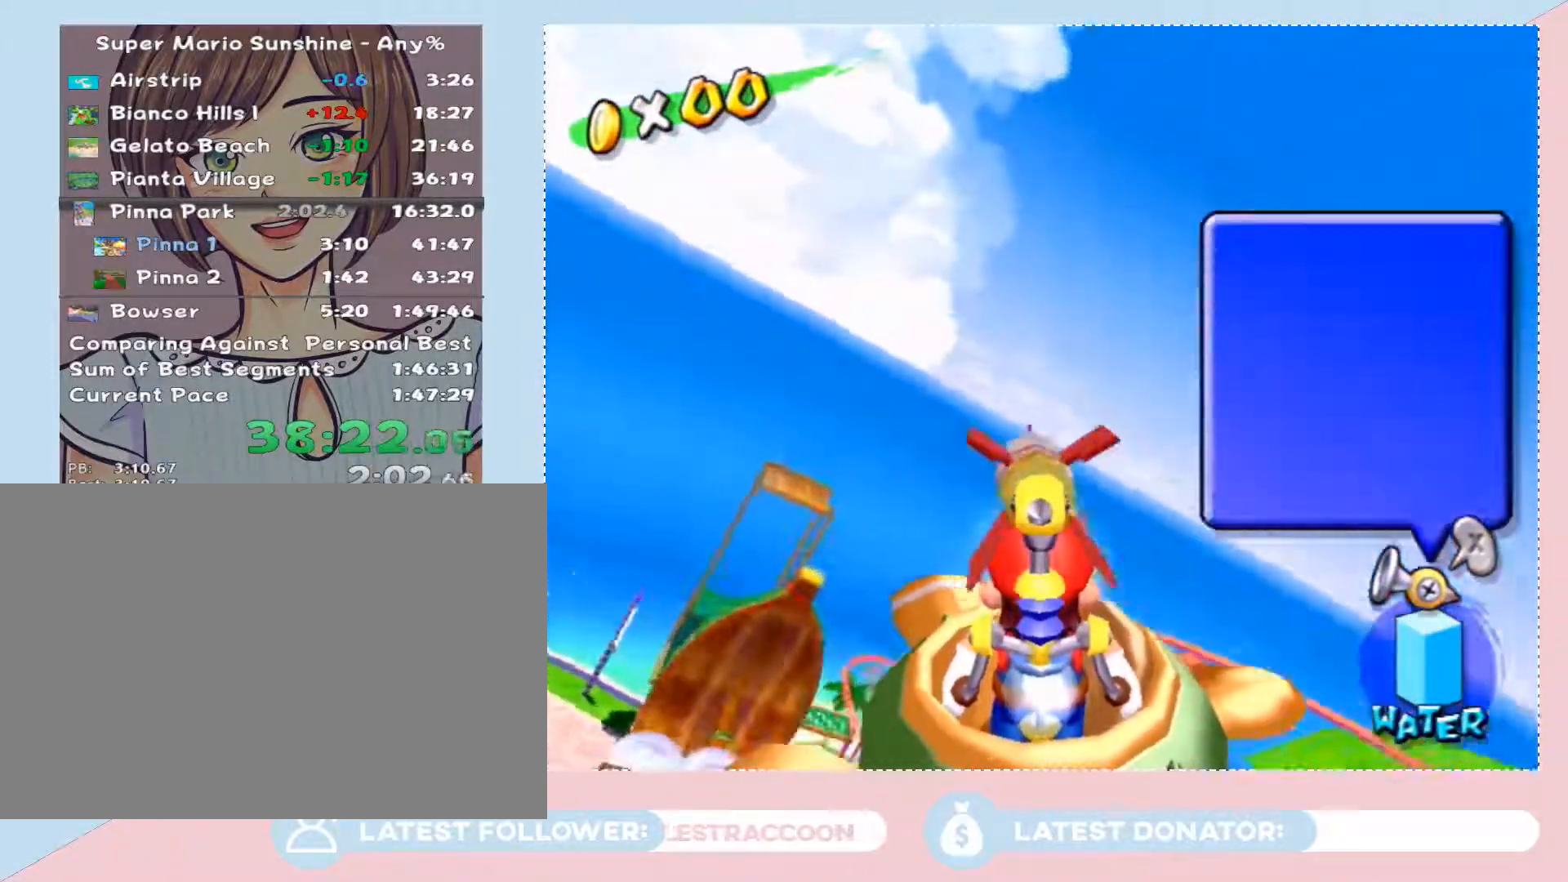
{"buttons": [], "left_stick": "up", "right_stick": "center", "events": []}
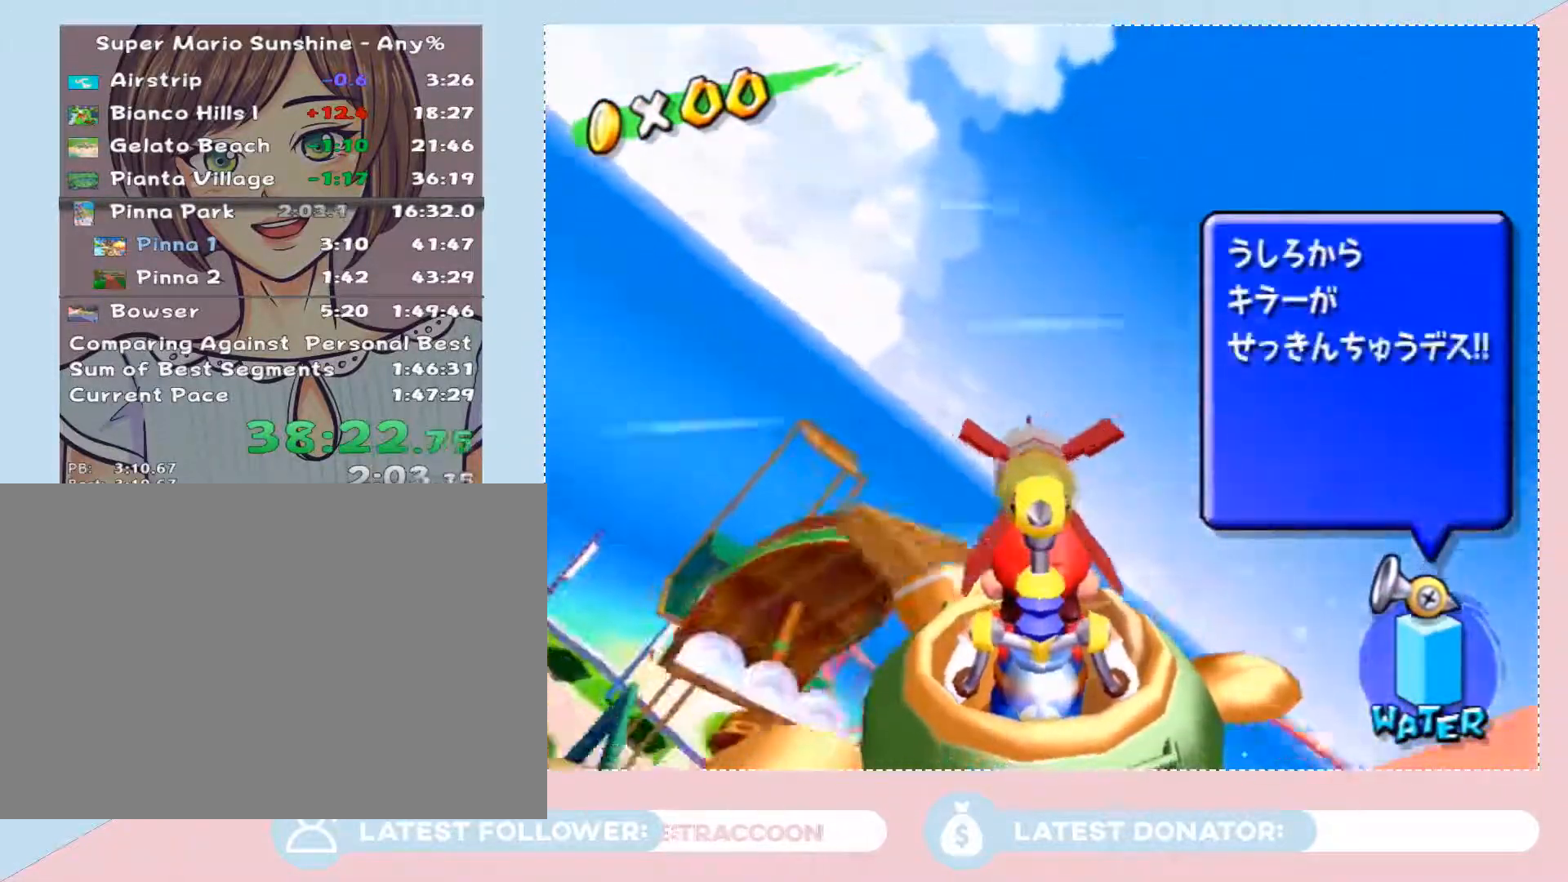
{"buttons": [], "left_stick": "up", "right_stick": "center", "events": []}
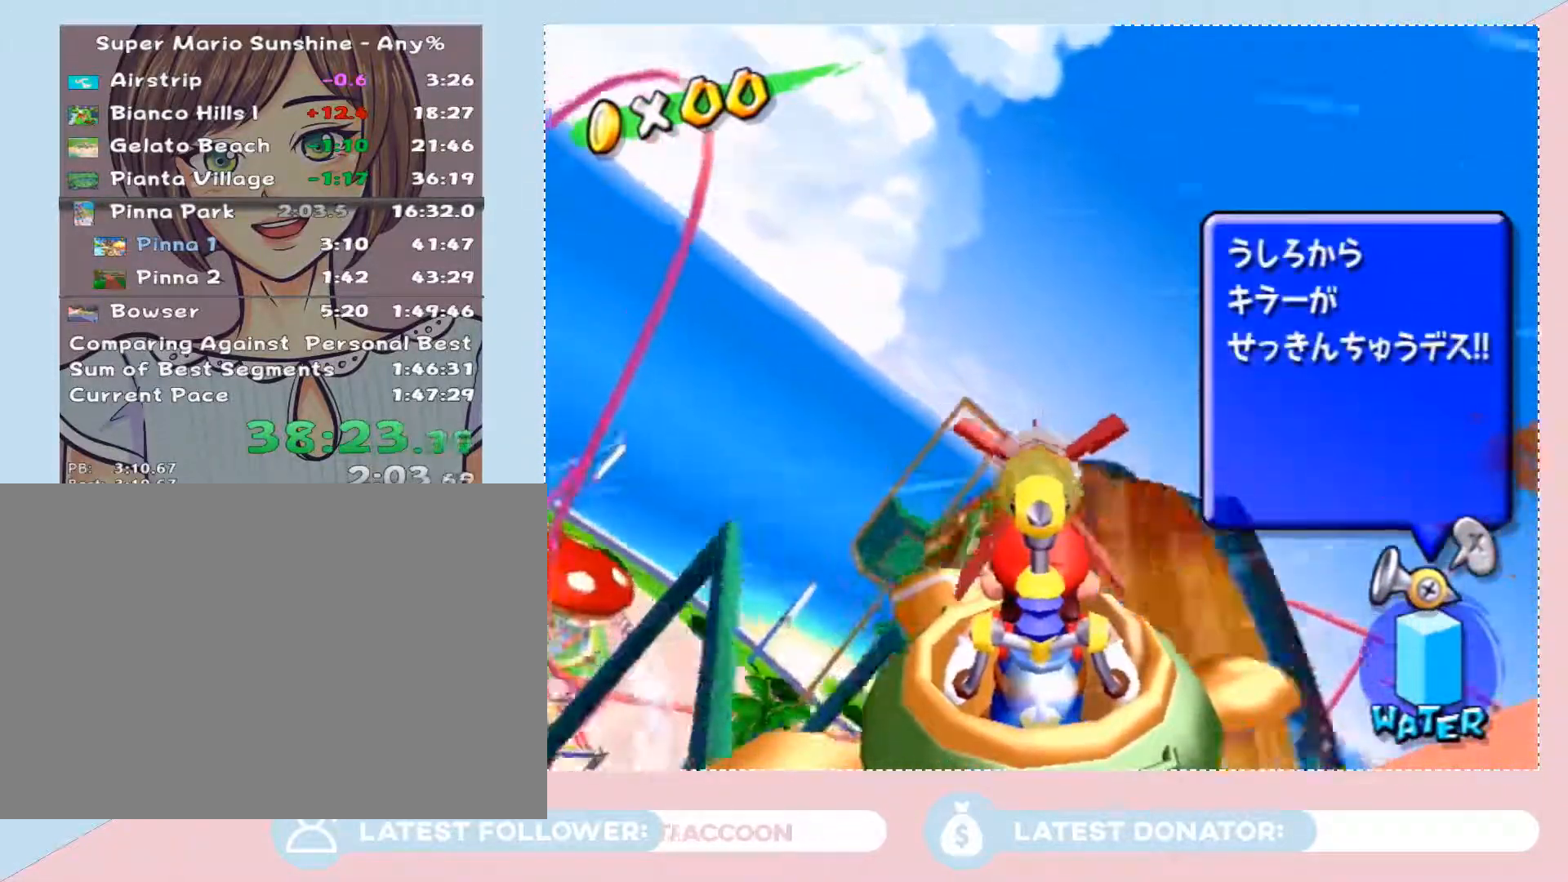
{"buttons": [], "left_stick": "up", "right_stick": "center", "events": []}
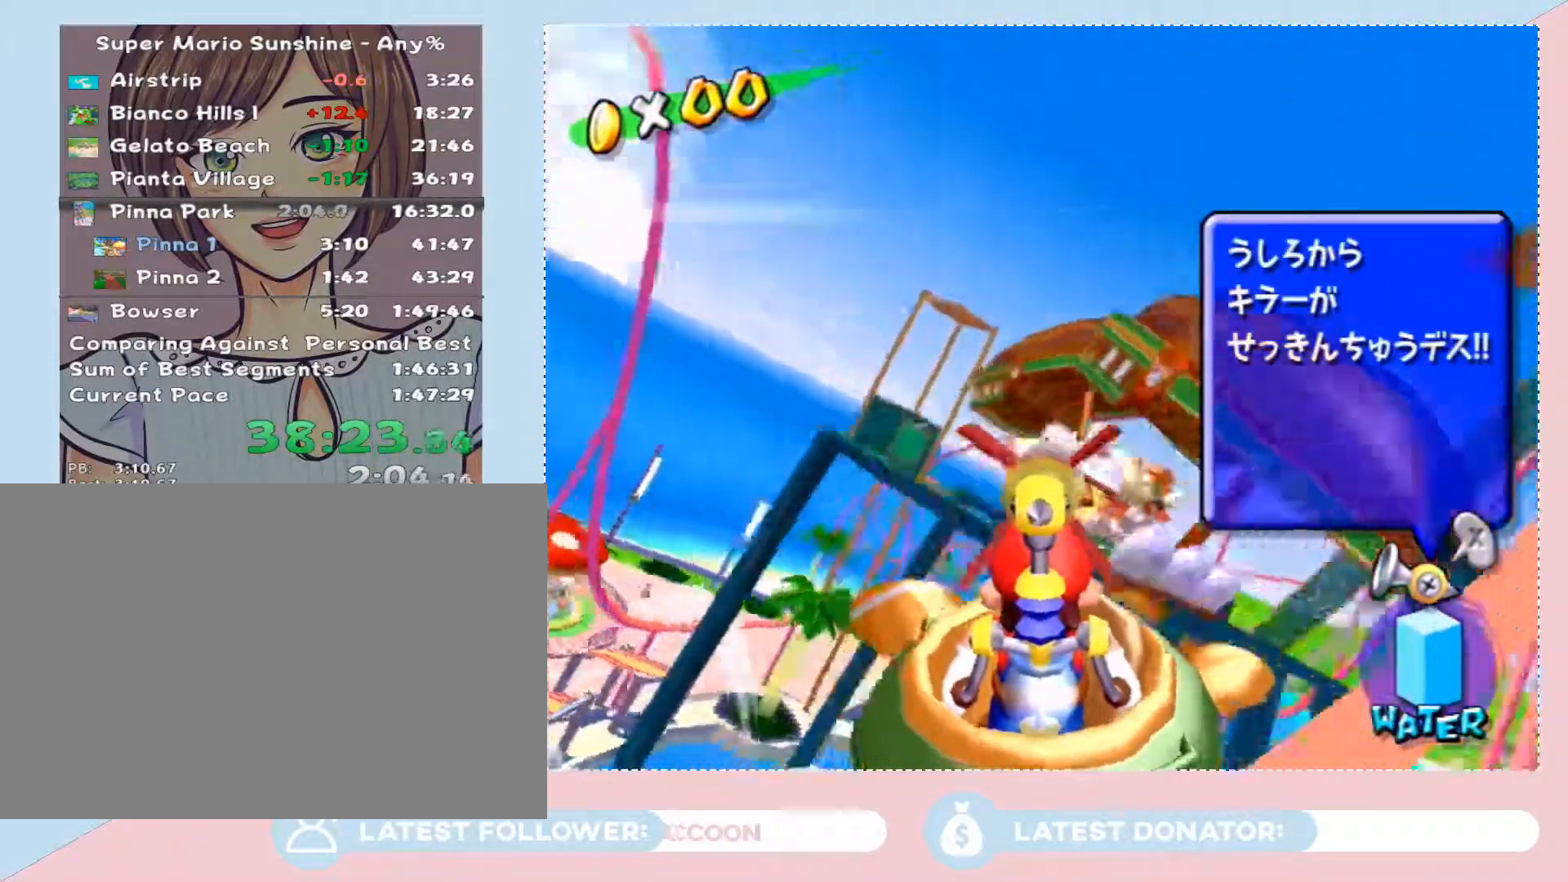
{"buttons": [], "left_stick": "left", "right_stick": "center", "events": [[200, "R1", "down"], [350, "R1", "up"], [367, "left_stick", "center"], [450, "left_stick", "left"]]}
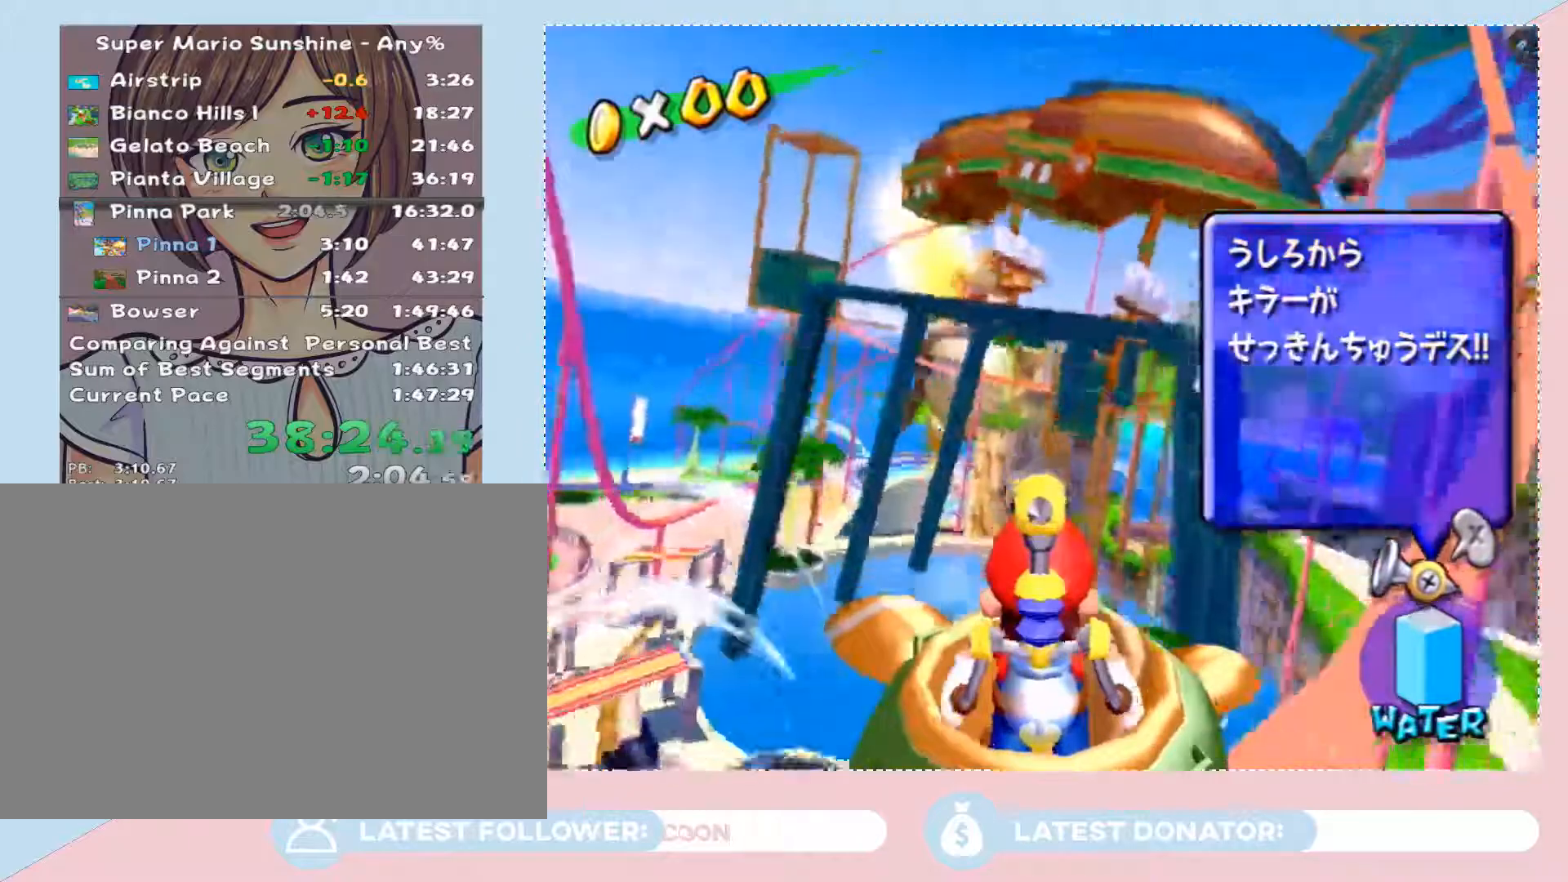
{"buttons": [], "left_stick": "center", "right_stick": "center", "events": [[133, "left_stick", "center"]]}
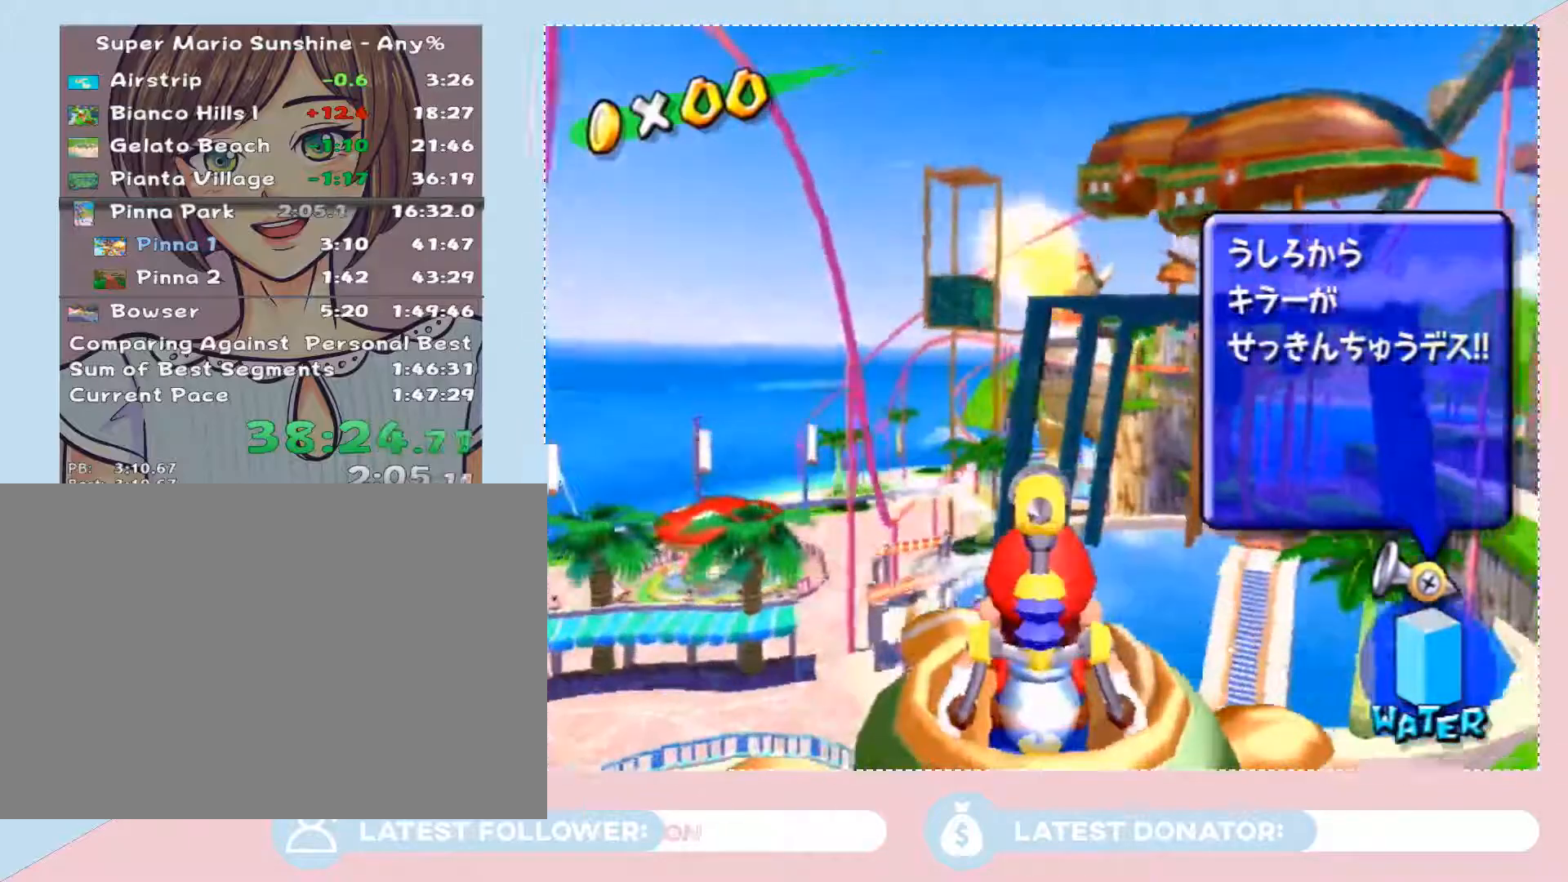
{"buttons": [], "left_stick": "right", "right_stick": "center", "events": [[317, "left_stick", "right"], [417, "left_stick", "center"], [483, "left_stick", "right"]]}
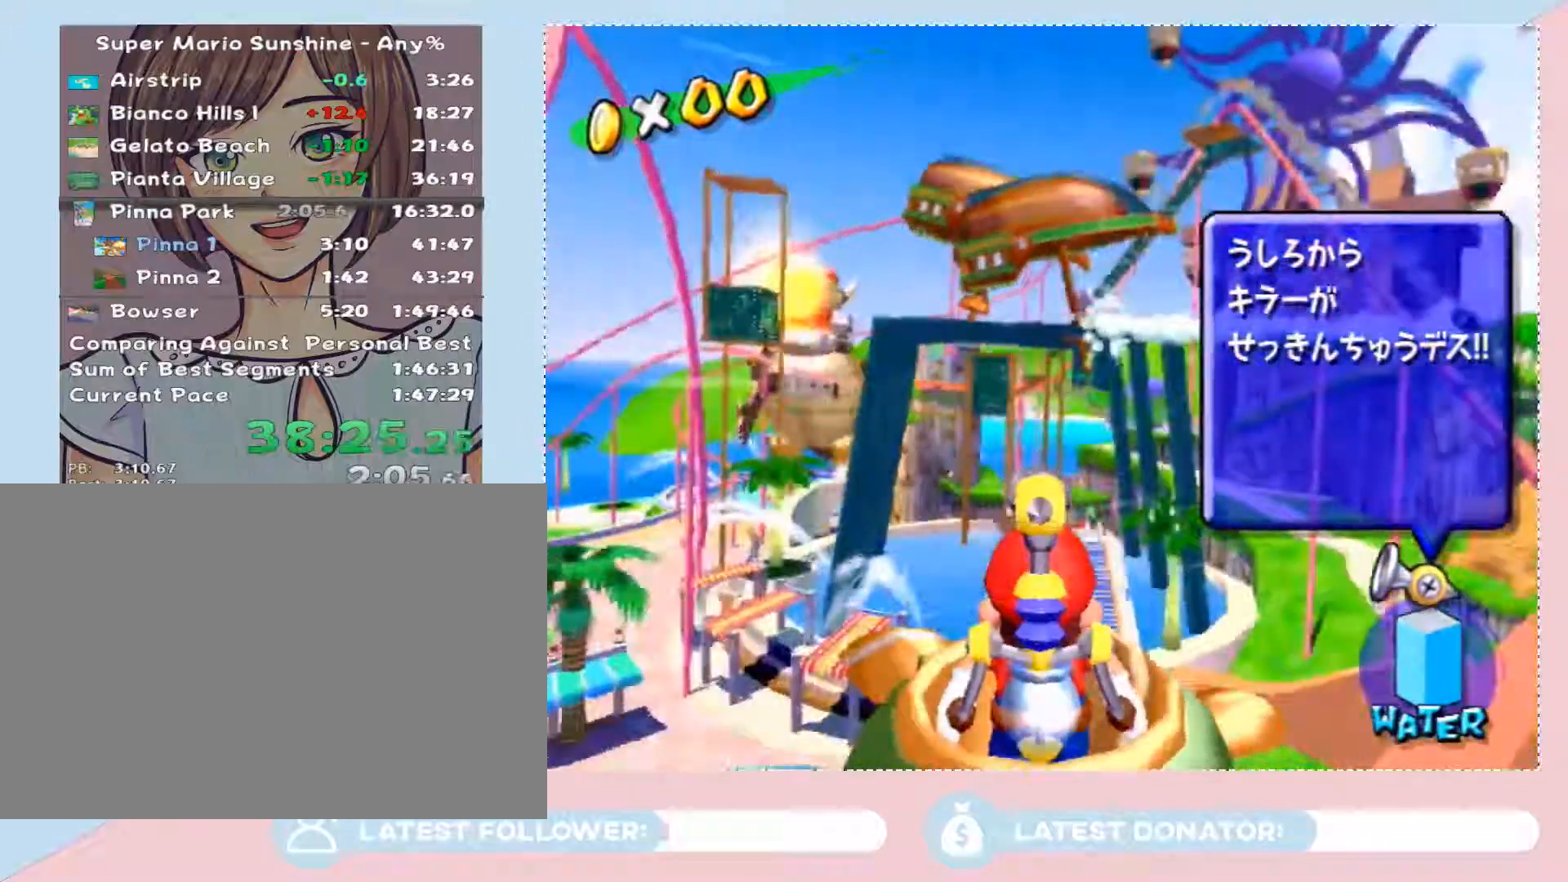
{"buttons": [], "left_stick": "center", "right_stick": "center", "events": [[167, "left_stick", "up-right"], [267, "left_stick", "up"], [383, "left_stick", "center"]]}
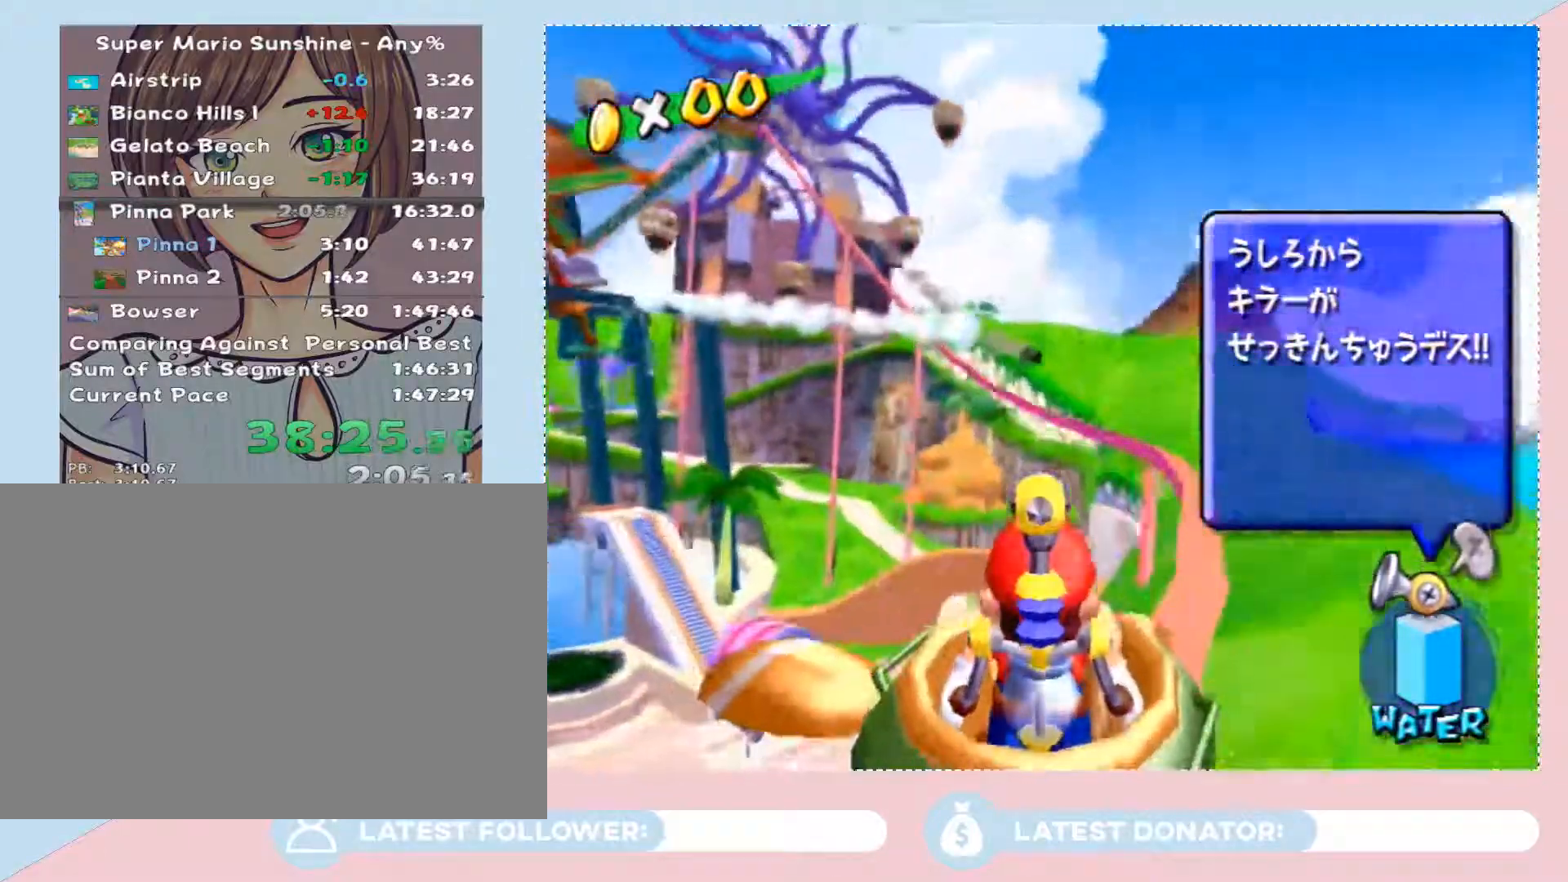
{"buttons": ["R1"], "left_stick": "center", "right_stick": "center", "events": [[17, "left_stick", "down-right"], [133, "left_stick", "up-right"], [200, "R1", "down"], [283, "left_stick", "down-right"], [383, "left_stick", "center"]]}
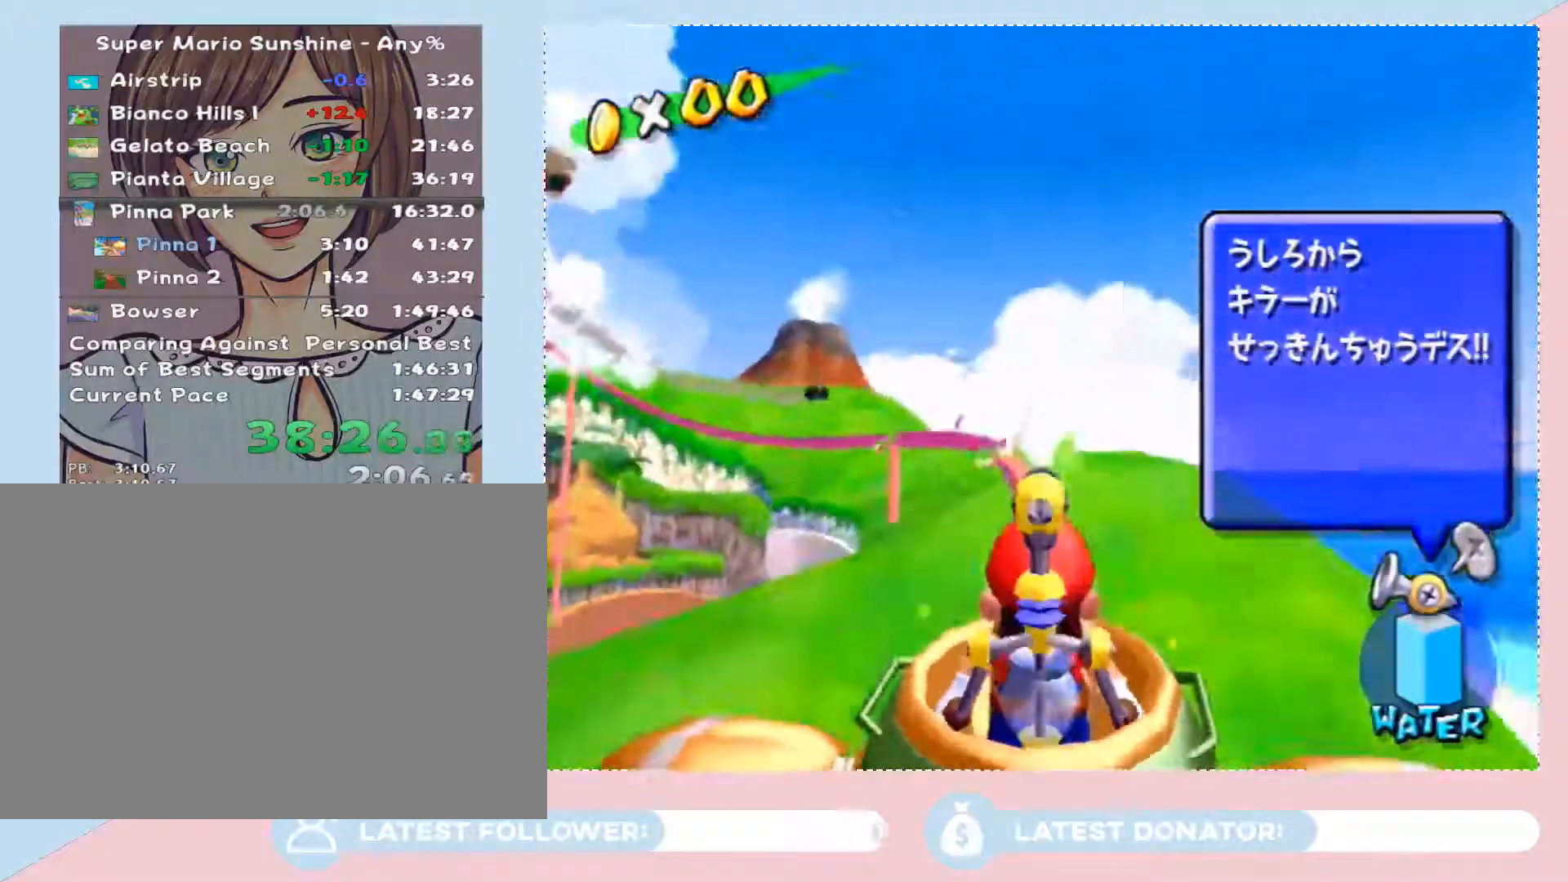
{"buttons": [], "left_stick": "down", "right_stick": "center", "events": [[33, "left_stick", "down-left"], [67, "R1", "up"], [133, "left_stick", "down"], [267, "left_stick", "down-left"], [383, "left_stick", "down"]]}